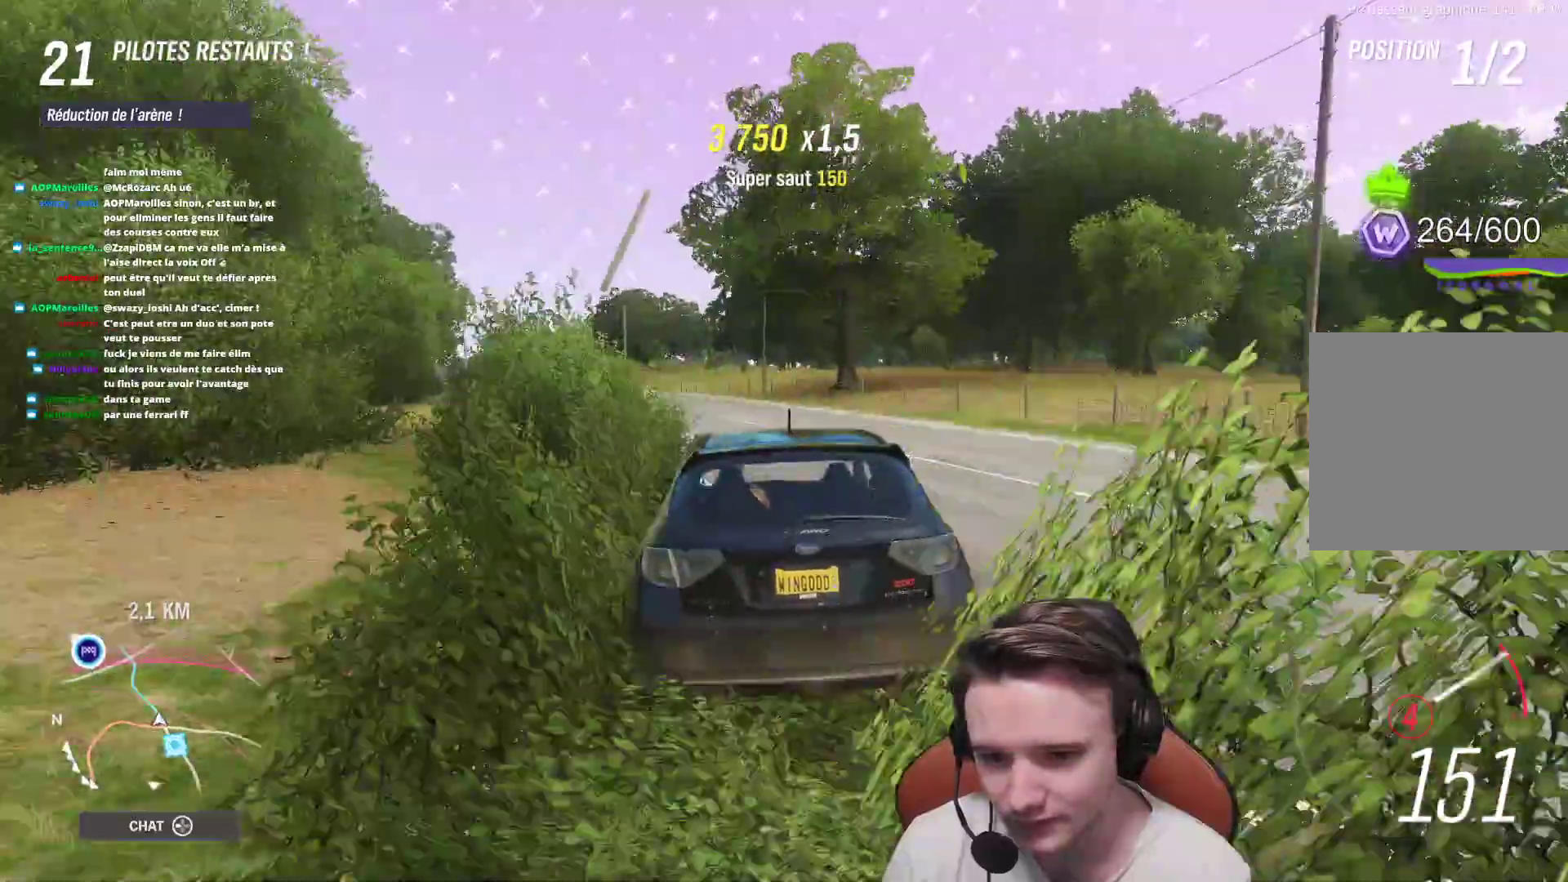
Gameplay with a controller (Xbox layout); each line is a JSON object with the inputs held at the frame after it. "events" lists button and stick changes between this image and that frame as [ms after this image, input, new state], when the widget could be followed in between. Not read: L3.
{"buttons": ["R2"], "left_stick": "up-left", "right_stick": "center", "events": [[267, "left_stick", "center"], [383, "left_stick", "up-left"]]}
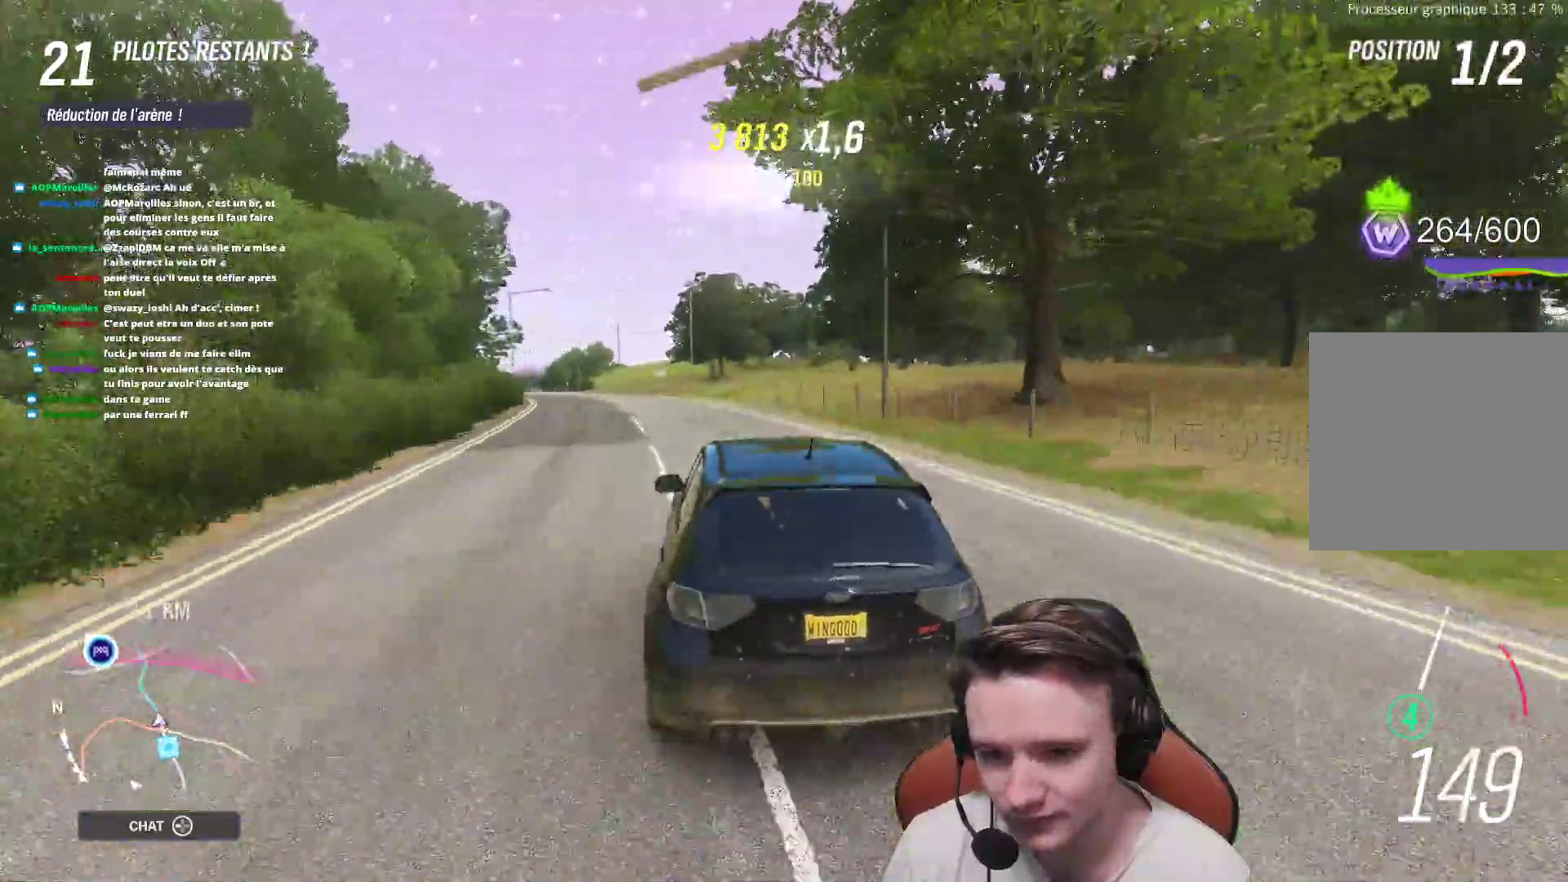
{"buttons": ["R2"], "left_stick": "up-left", "right_stick": "center", "events": [[283, "left_stick", "center"], [367, "left_stick", "up-left"]]}
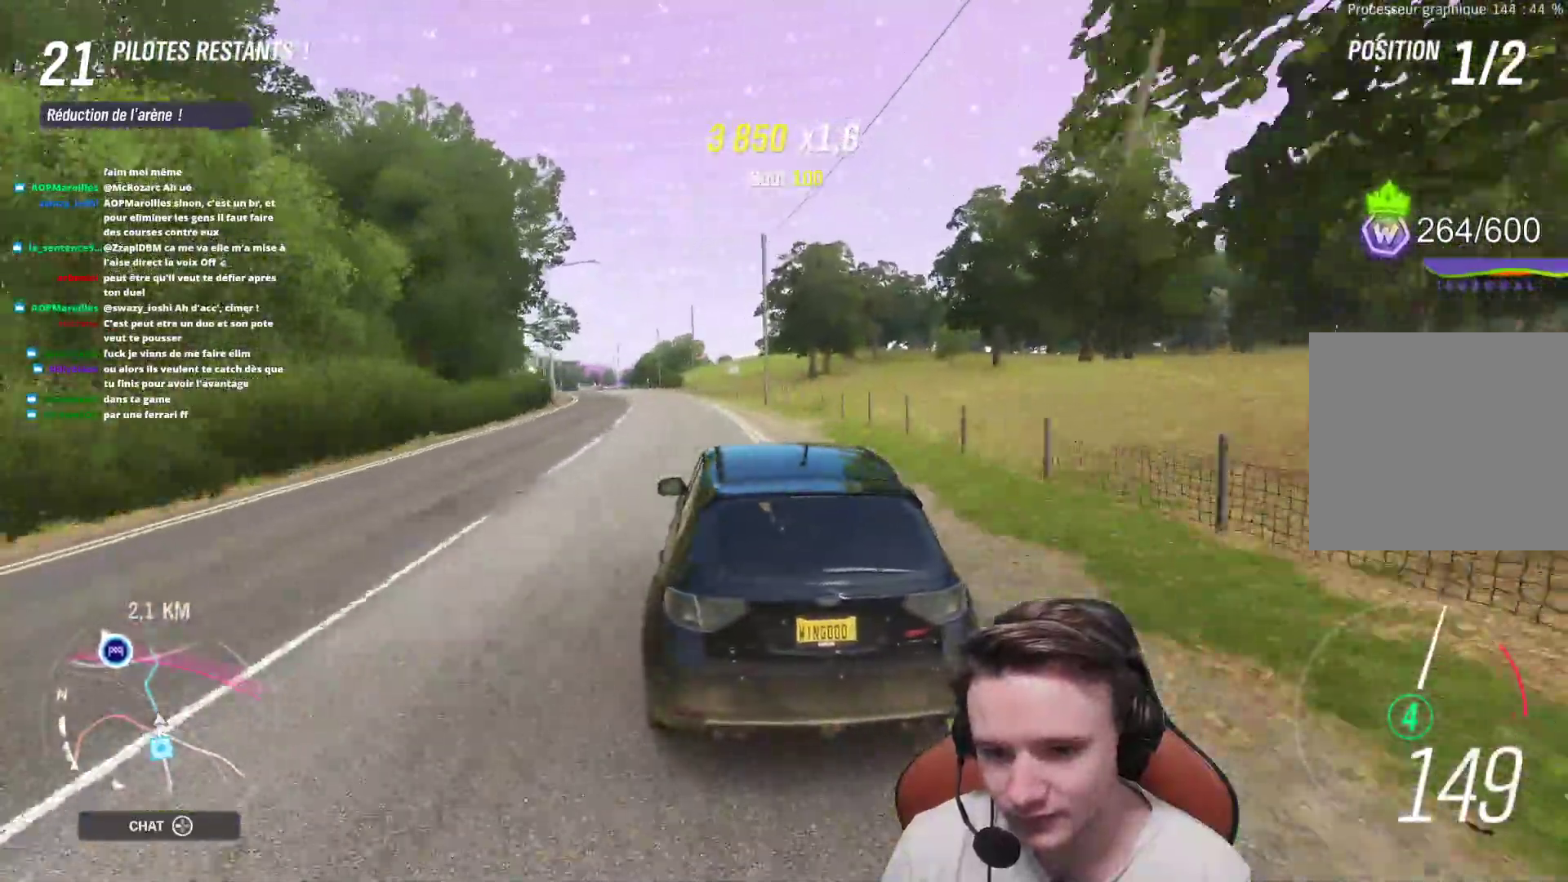
{"buttons": ["R2"], "left_stick": "up-left", "right_stick": "center", "events": []}
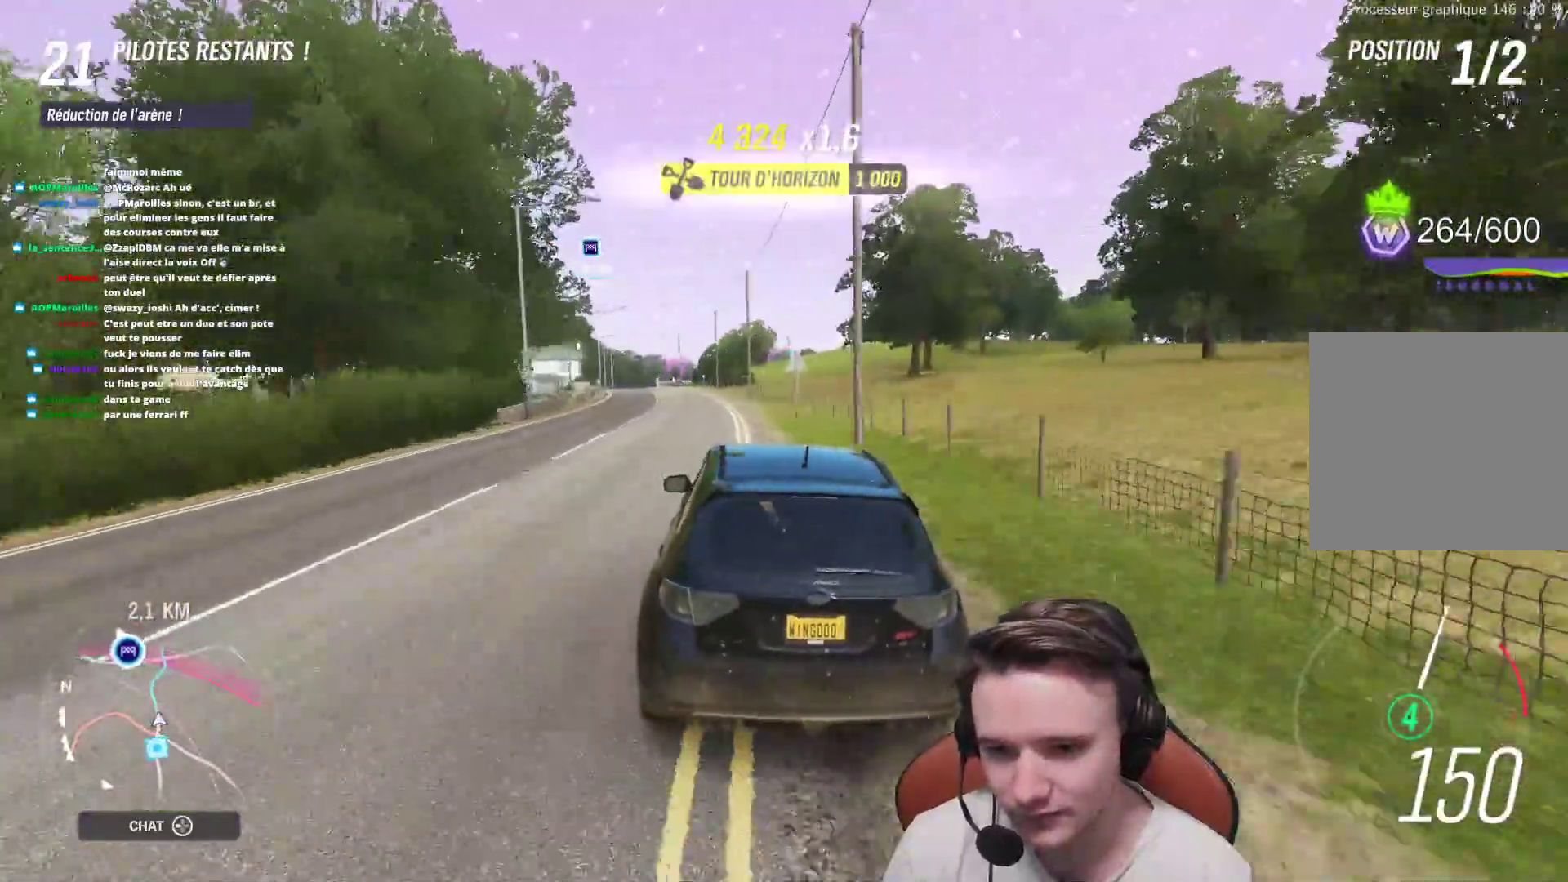
{"buttons": ["R2"], "left_stick": "up-left", "right_stick": "center", "events": [[167, "left_stick", "center"], [333, "left_stick", "up-left"]]}
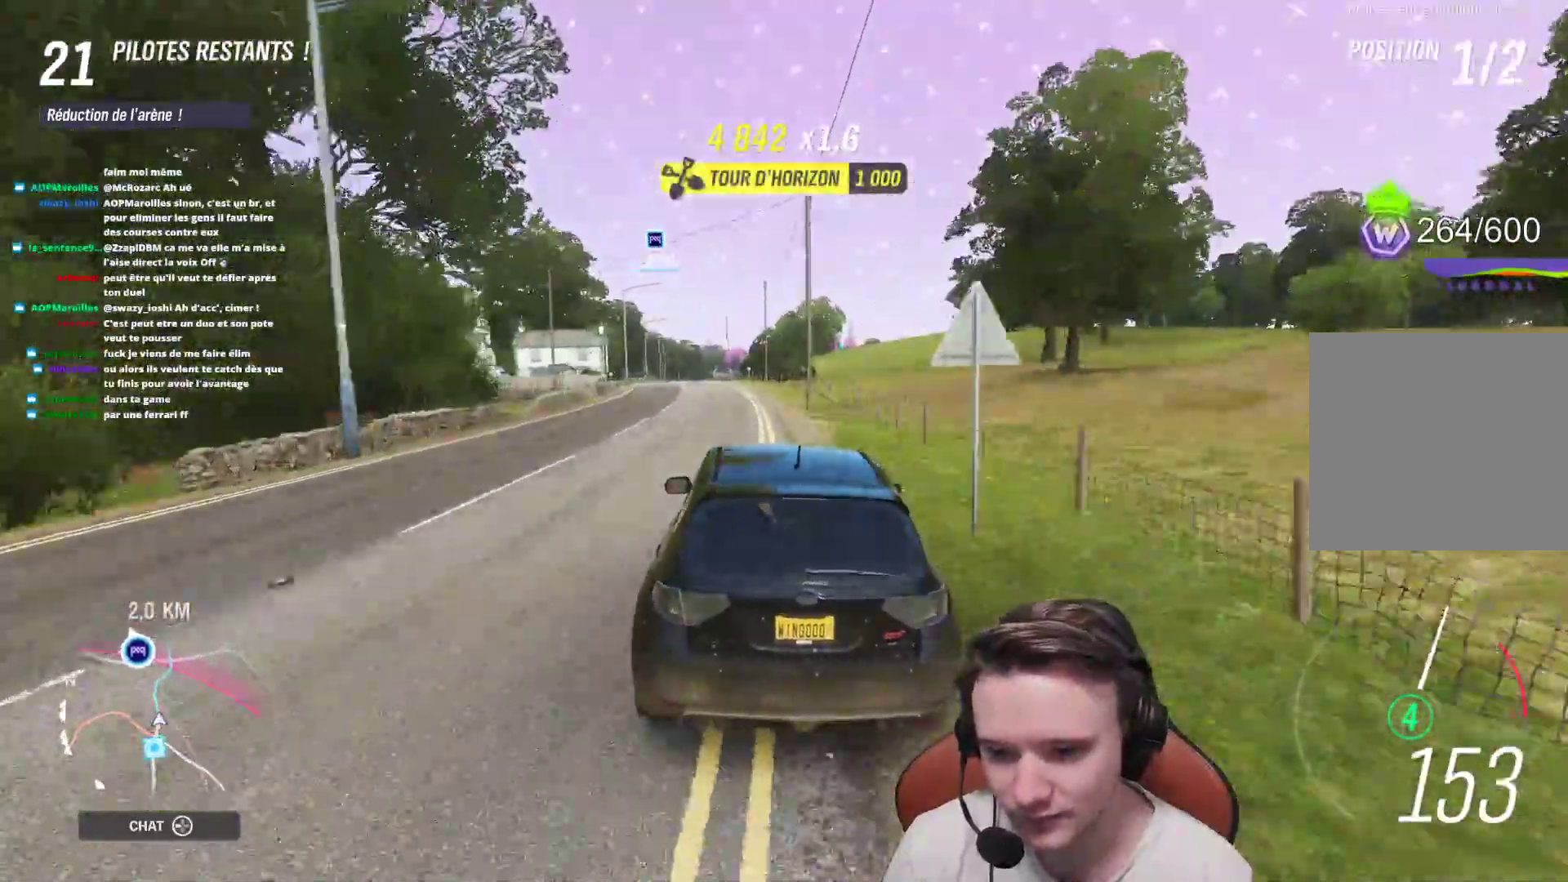
{"buttons": ["R2"], "left_stick": "up-left", "right_stick": "center", "events": [[33, "left_stick", "center"], [83, "left_stick", "up-left"], [267, "left_stick", "center"], [417, "left_stick", "up-left"]]}
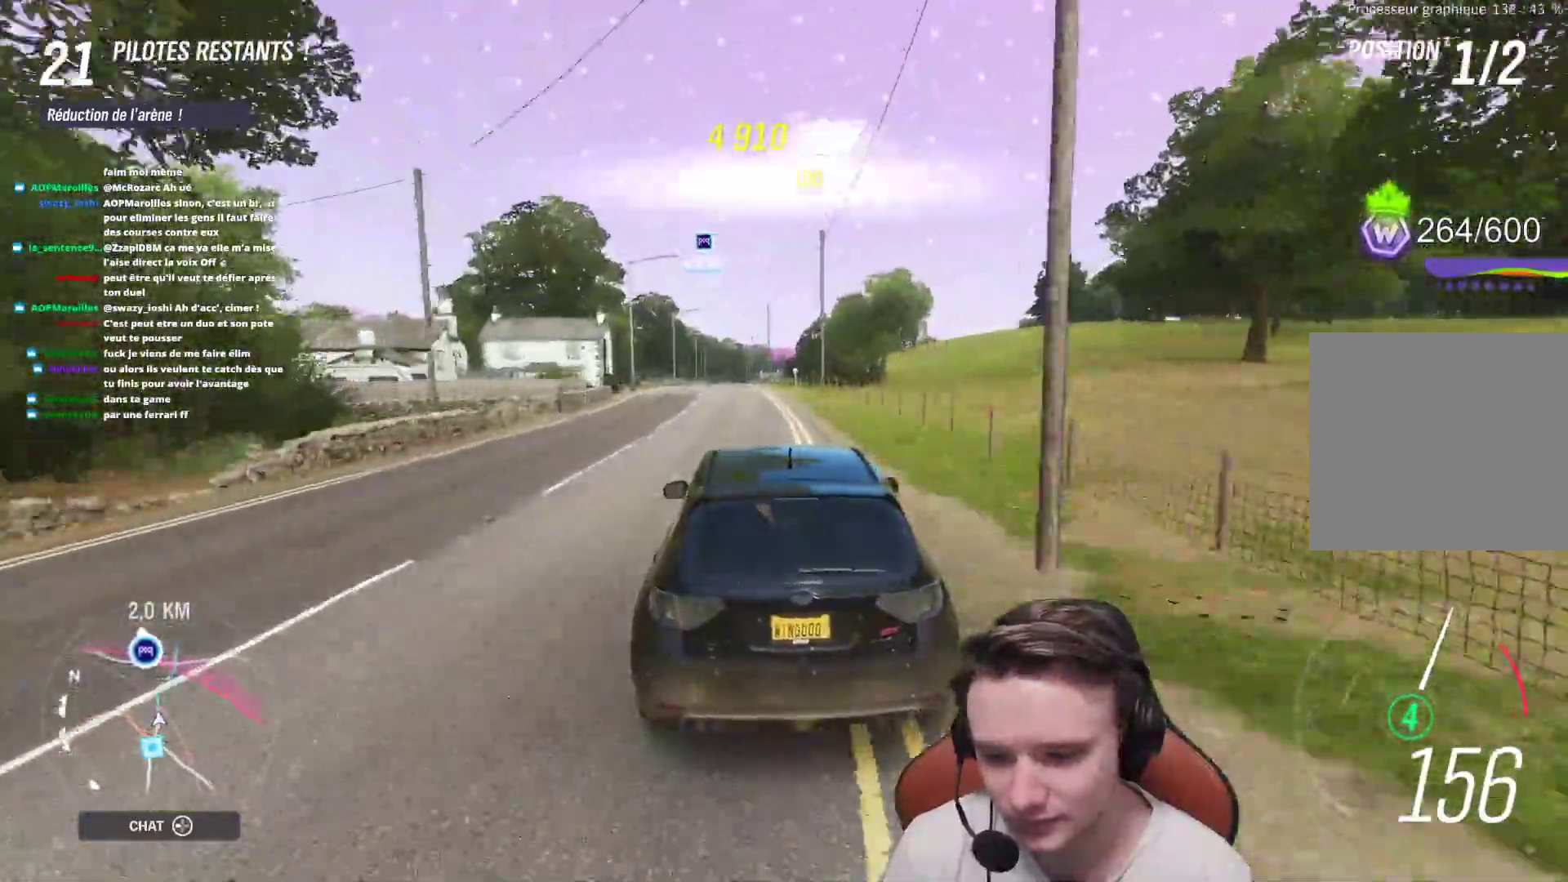
{"buttons": ["R2"], "left_stick": "up-left", "right_stick": "center", "events": [[50, "left_stick", "center"], [233, "left_stick", "up-left"], [333, "left_stick", "center"], [450, "left_stick", "up-left"]]}
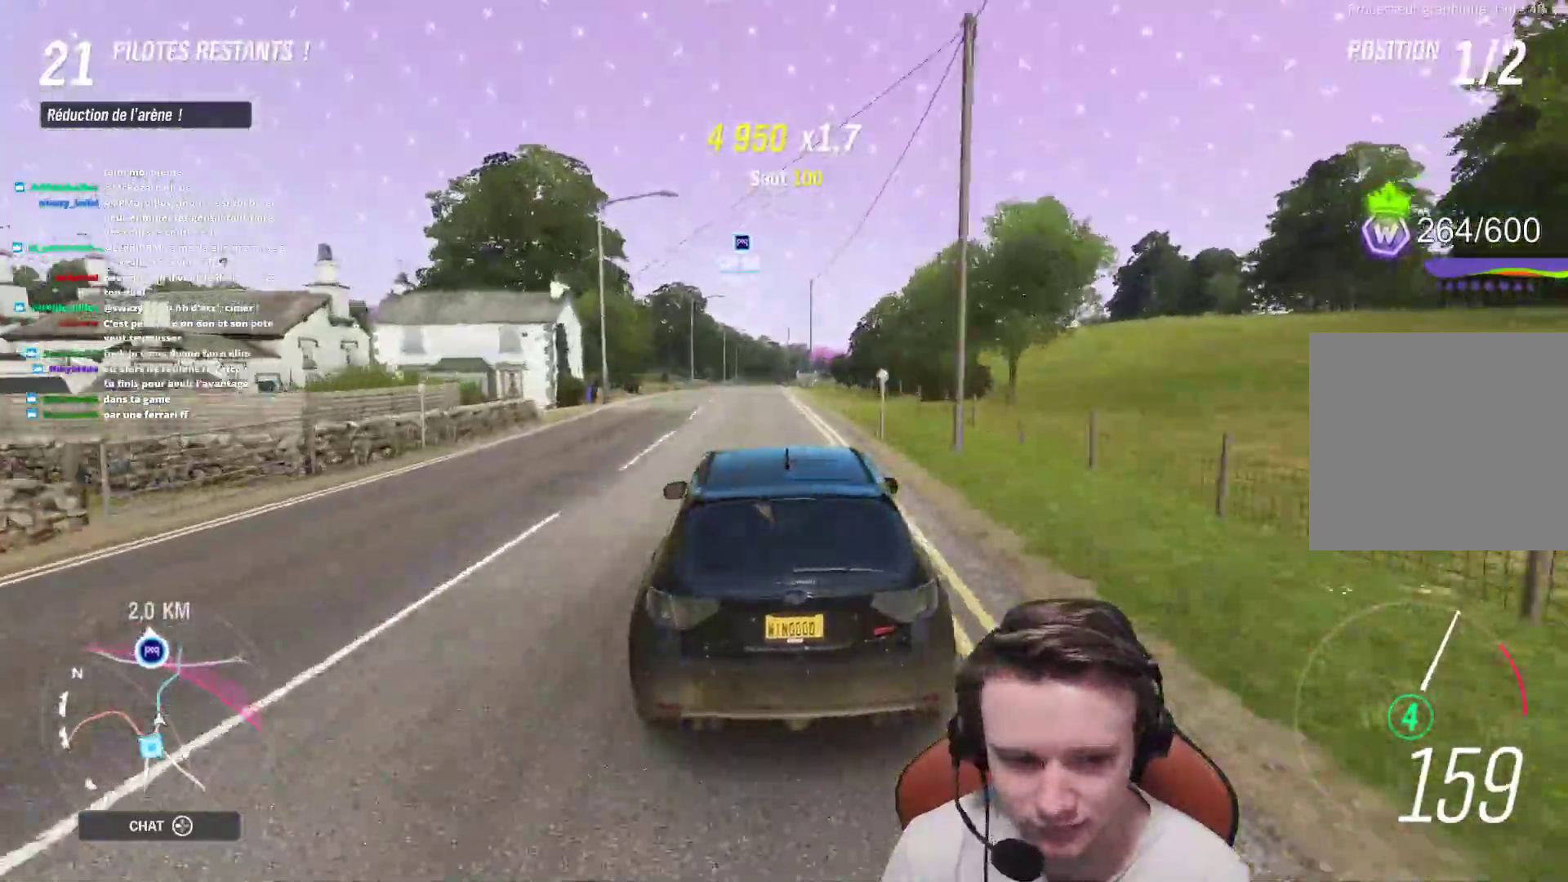
{"buttons": ["R2"], "left_stick": "center", "right_stick": "center", "events": [[100, "left_stick", "center"]]}
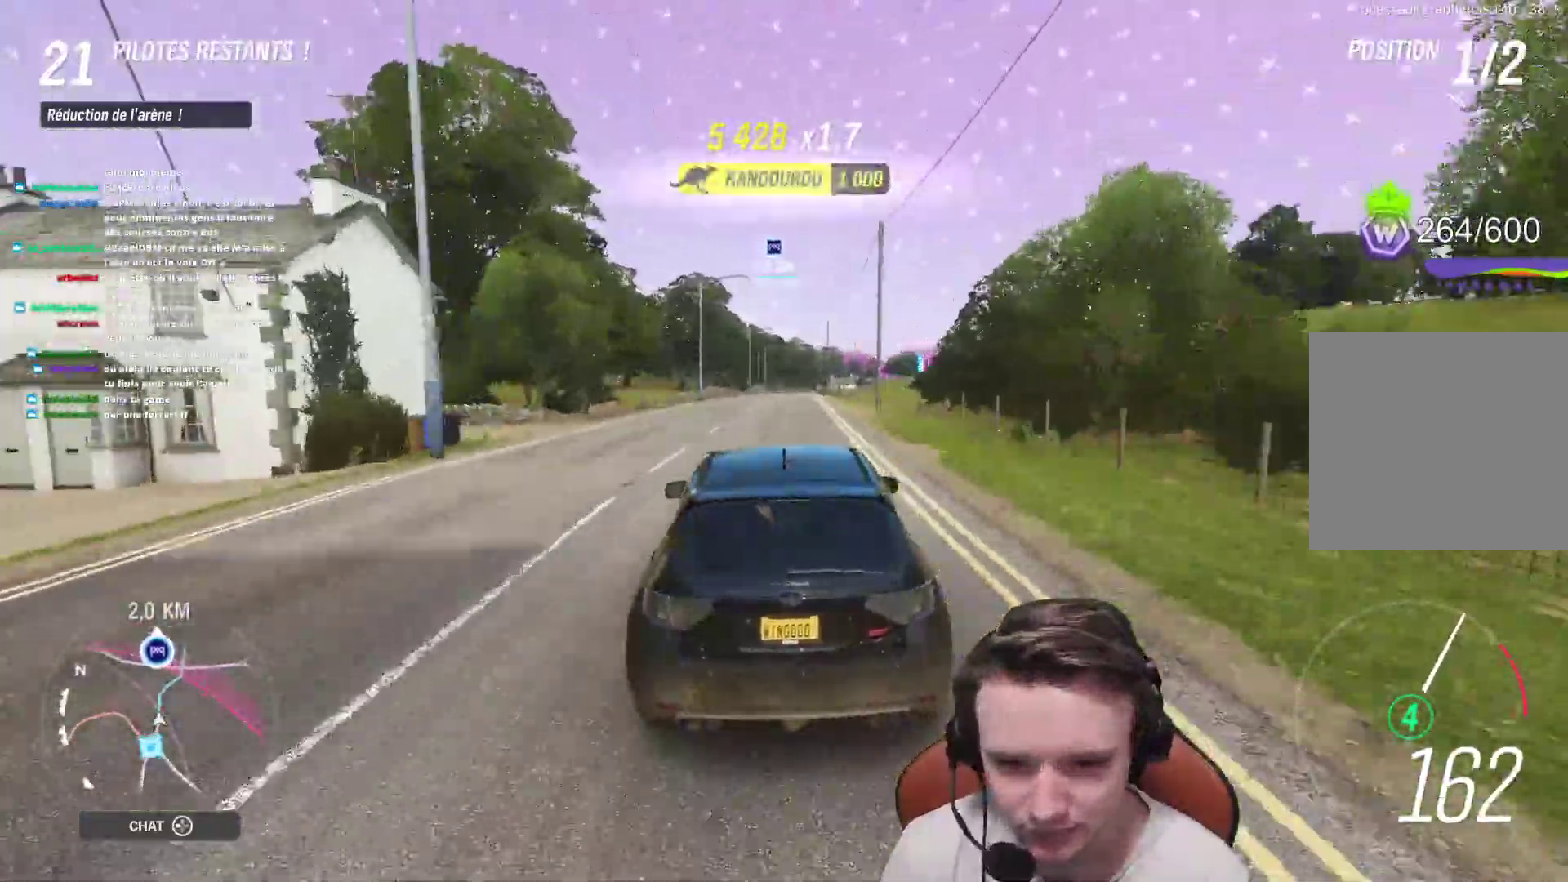
{"buttons": ["R2"], "left_stick": "center", "right_stick": "center", "events": []}
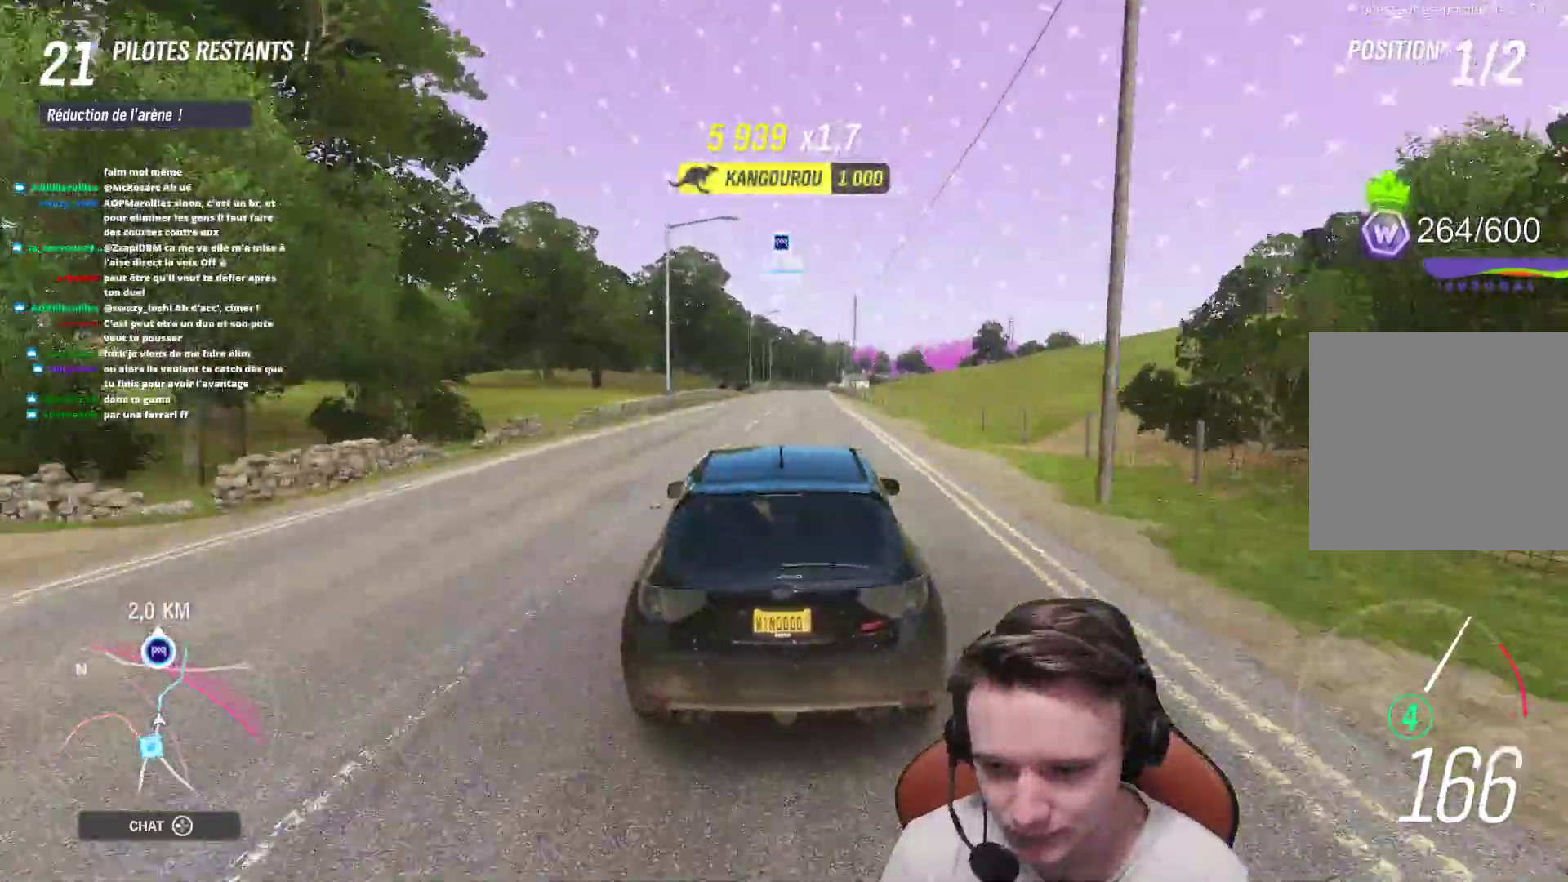
{"buttons": ["R2"], "left_stick": "center", "right_stick": "center", "events": [[233, "left_stick", "right"], [367, "left_stick", "center"]]}
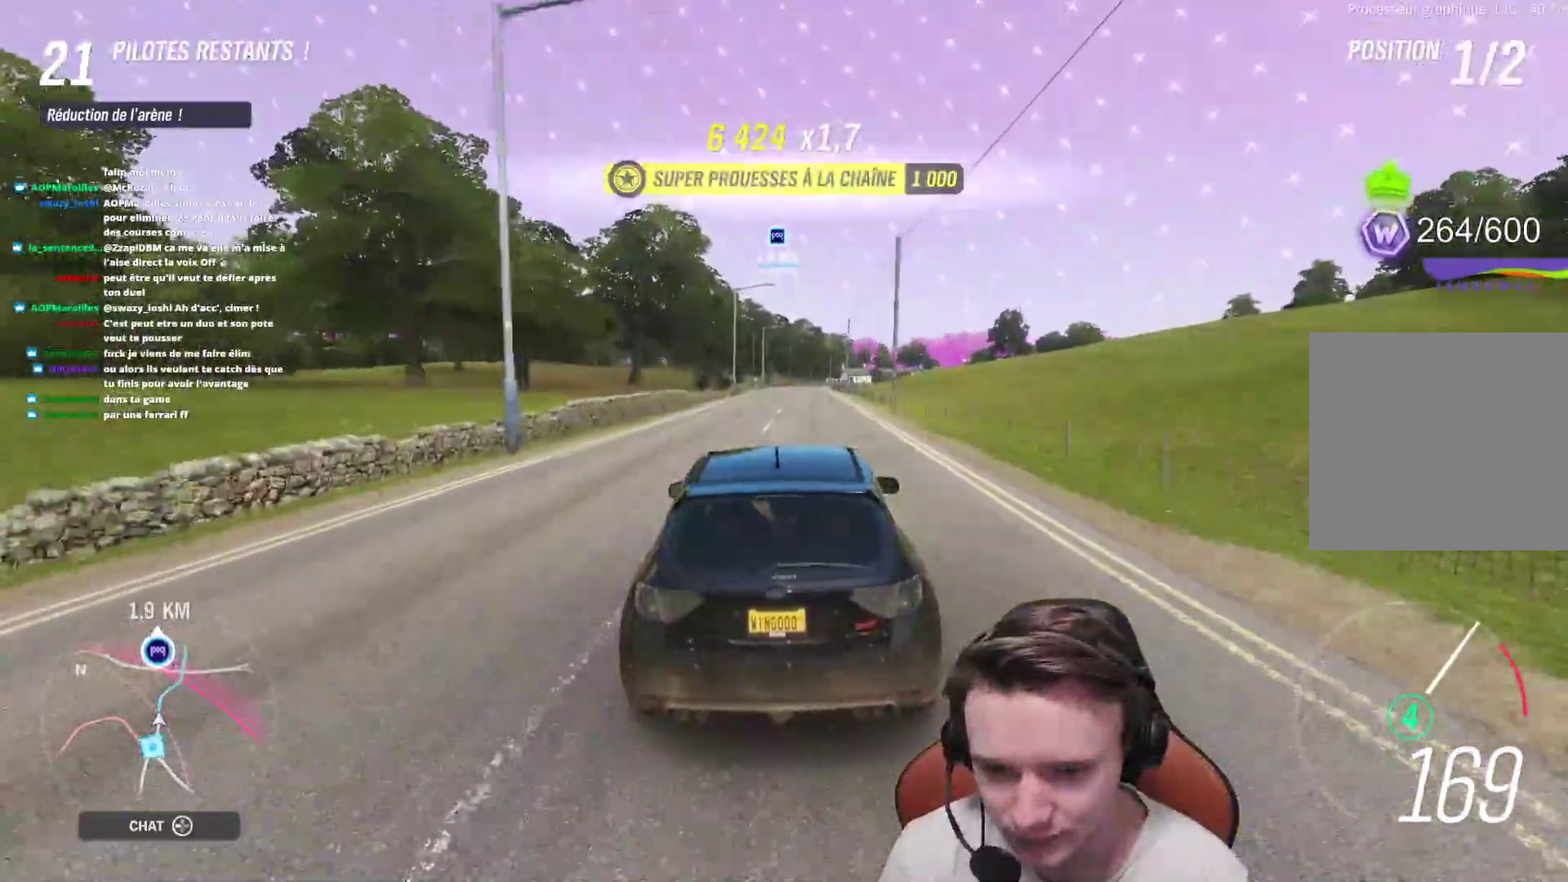
{"buttons": ["R2"], "left_stick": "center", "right_stick": "center", "events": [[83, "left_stick", "right"], [183, "left_stick", "center"], [317, "left_stick", "left"], [383, "left_stick", "center"]]}
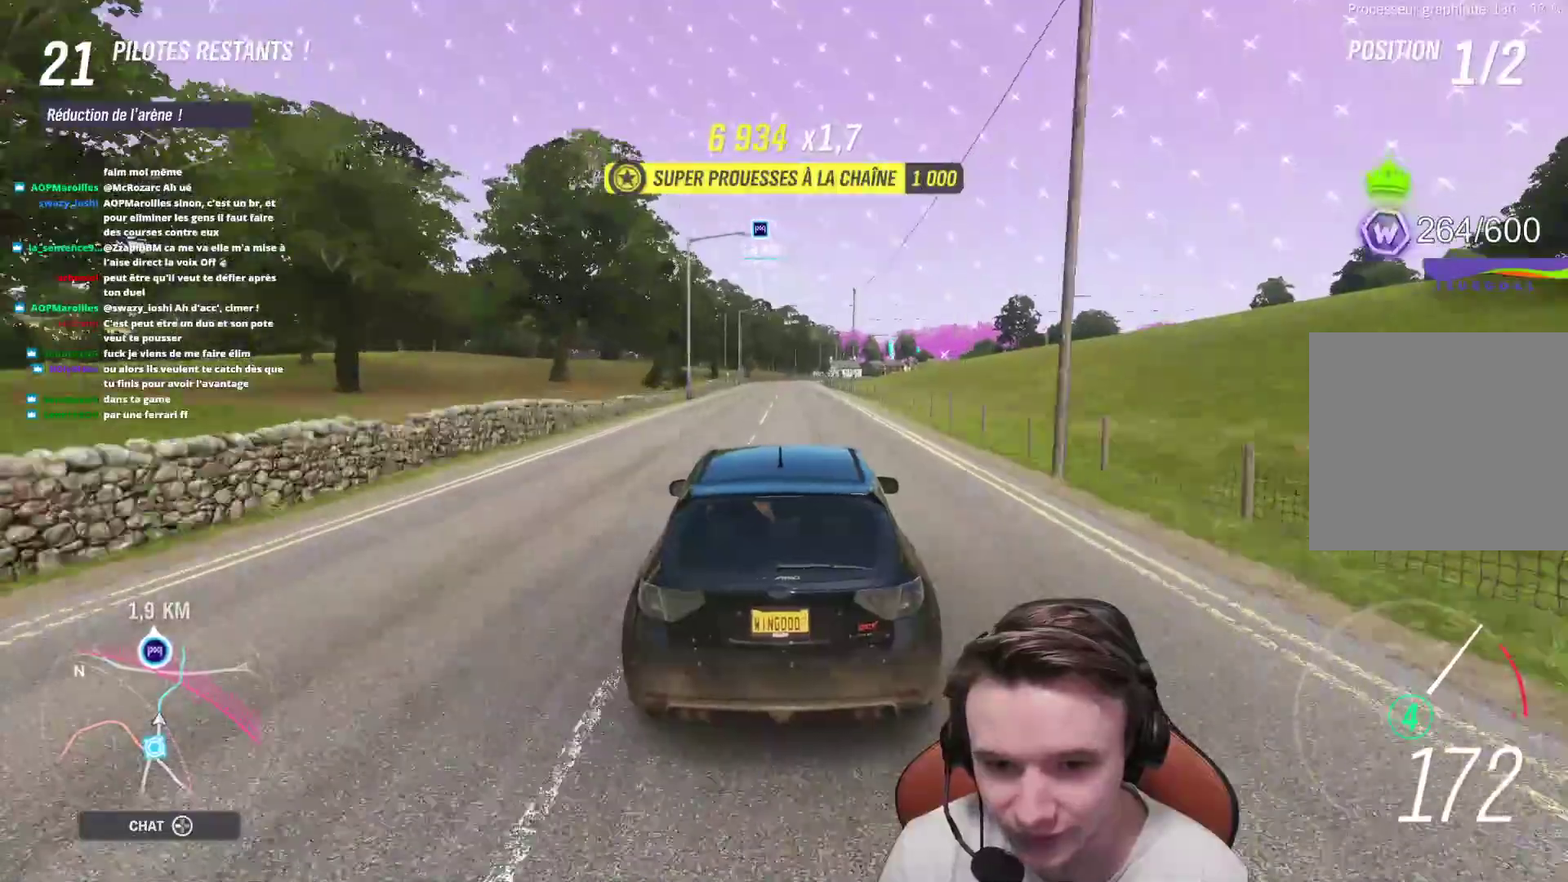
{"buttons": ["R2"], "left_stick": "center", "right_stick": "center", "events": []}
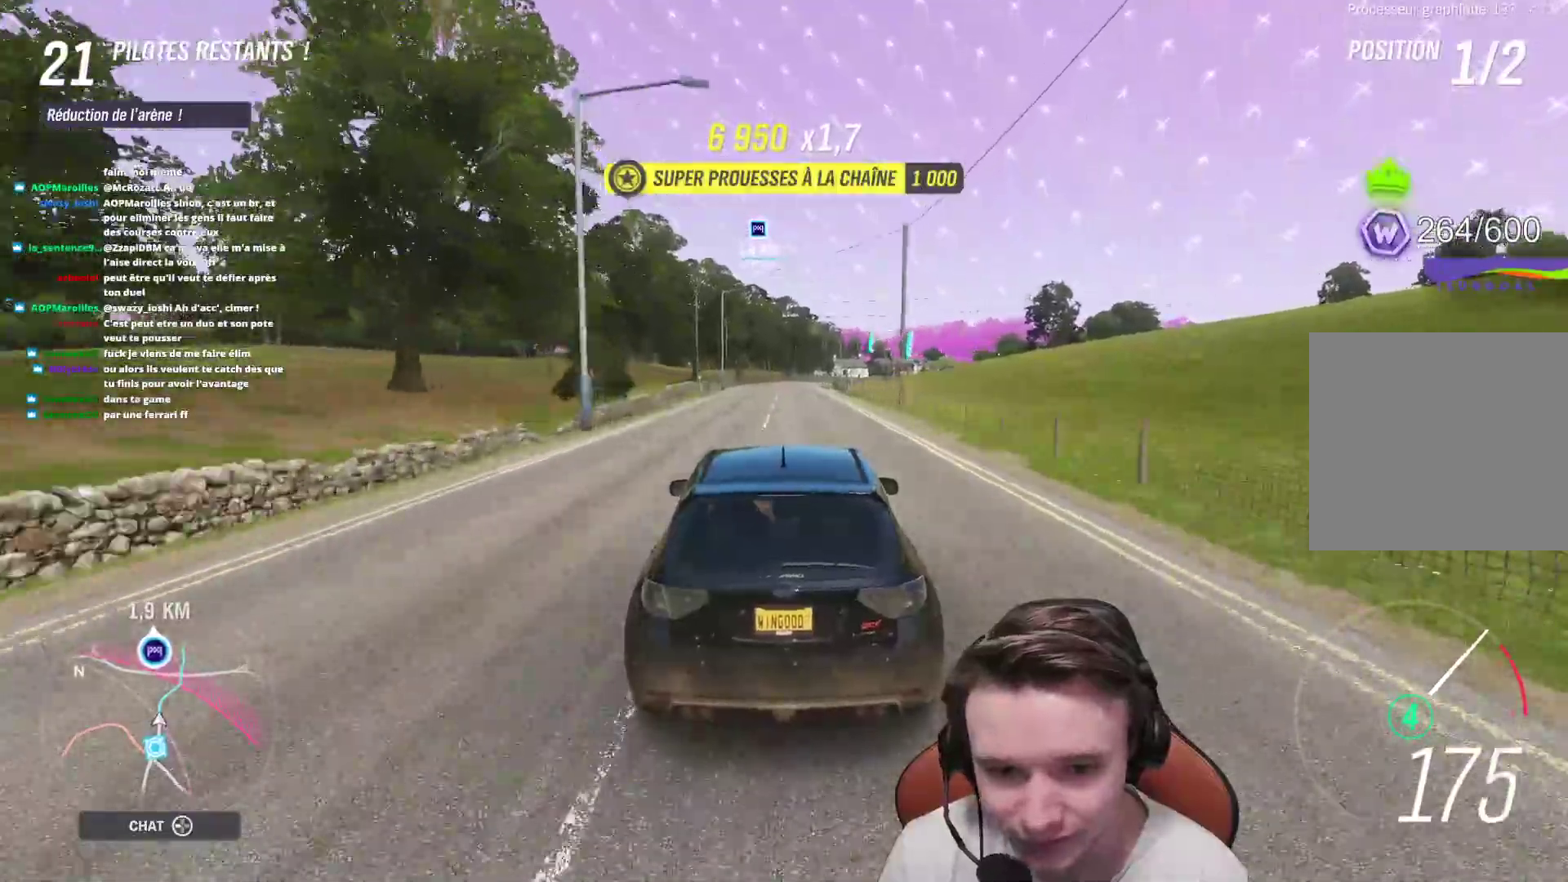
{"buttons": ["R2"], "left_stick": "center", "right_stick": "center", "events": [[200, "left_stick", "left"], [317, "left_stick", "center"]]}
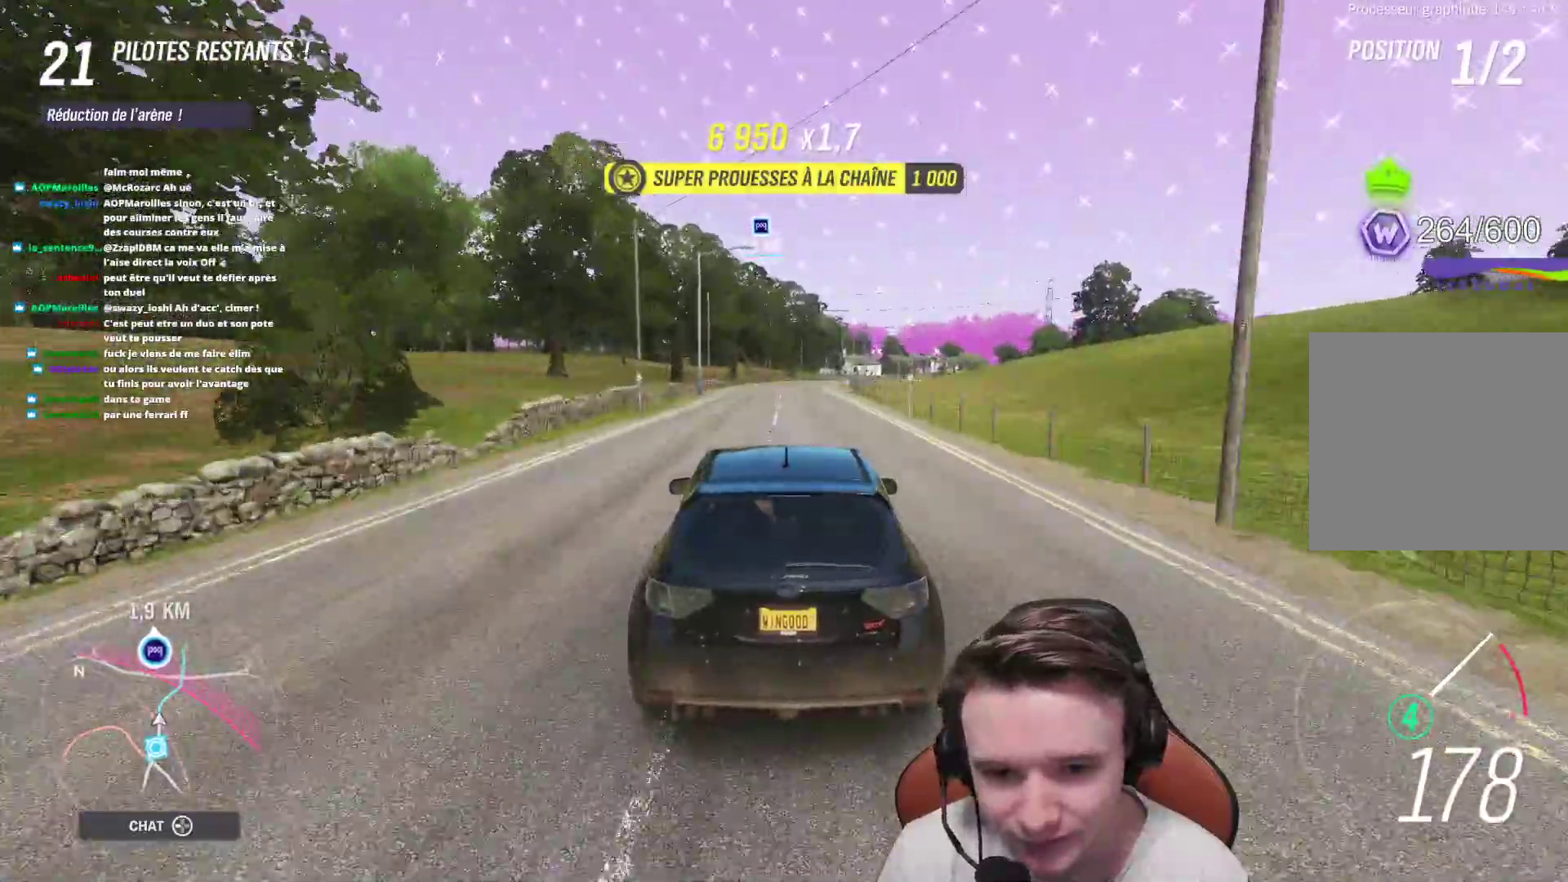
{"buttons": ["R2"], "left_stick": "right", "right_stick": "center", "events": [[33, "left_stick", "right"], [167, "left_stick", "center"], [483, "left_stick", "right"]]}
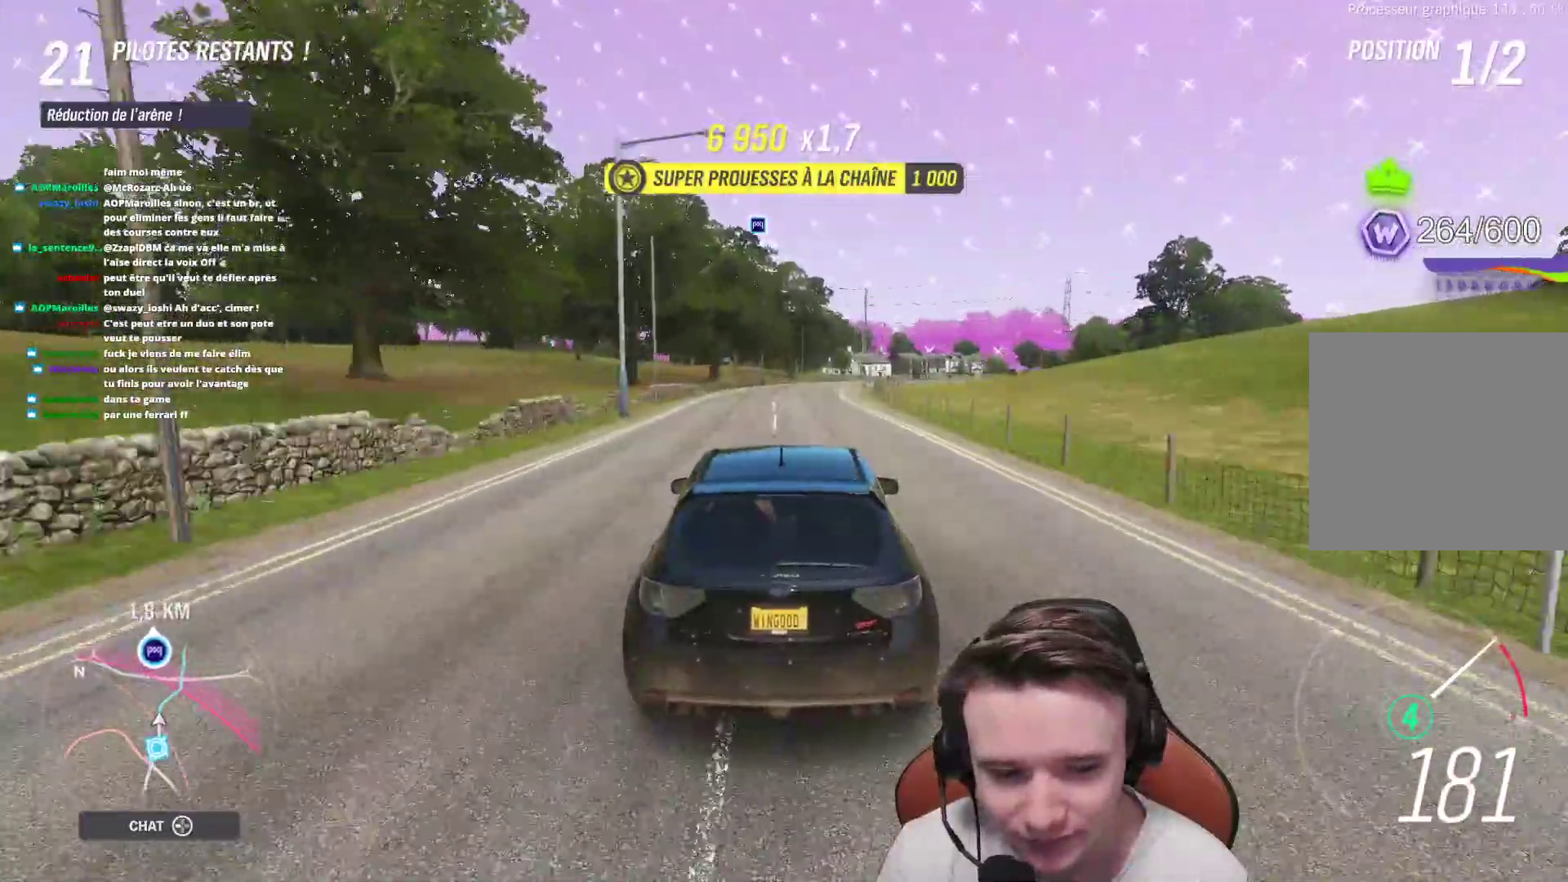
{"buttons": ["R2"], "left_stick": "right", "right_stick": "center", "events": [[133, "left_stick", "center"], [283, "left_stick", "right"], [400, "left_stick", "center"], [483, "left_stick", "right"]]}
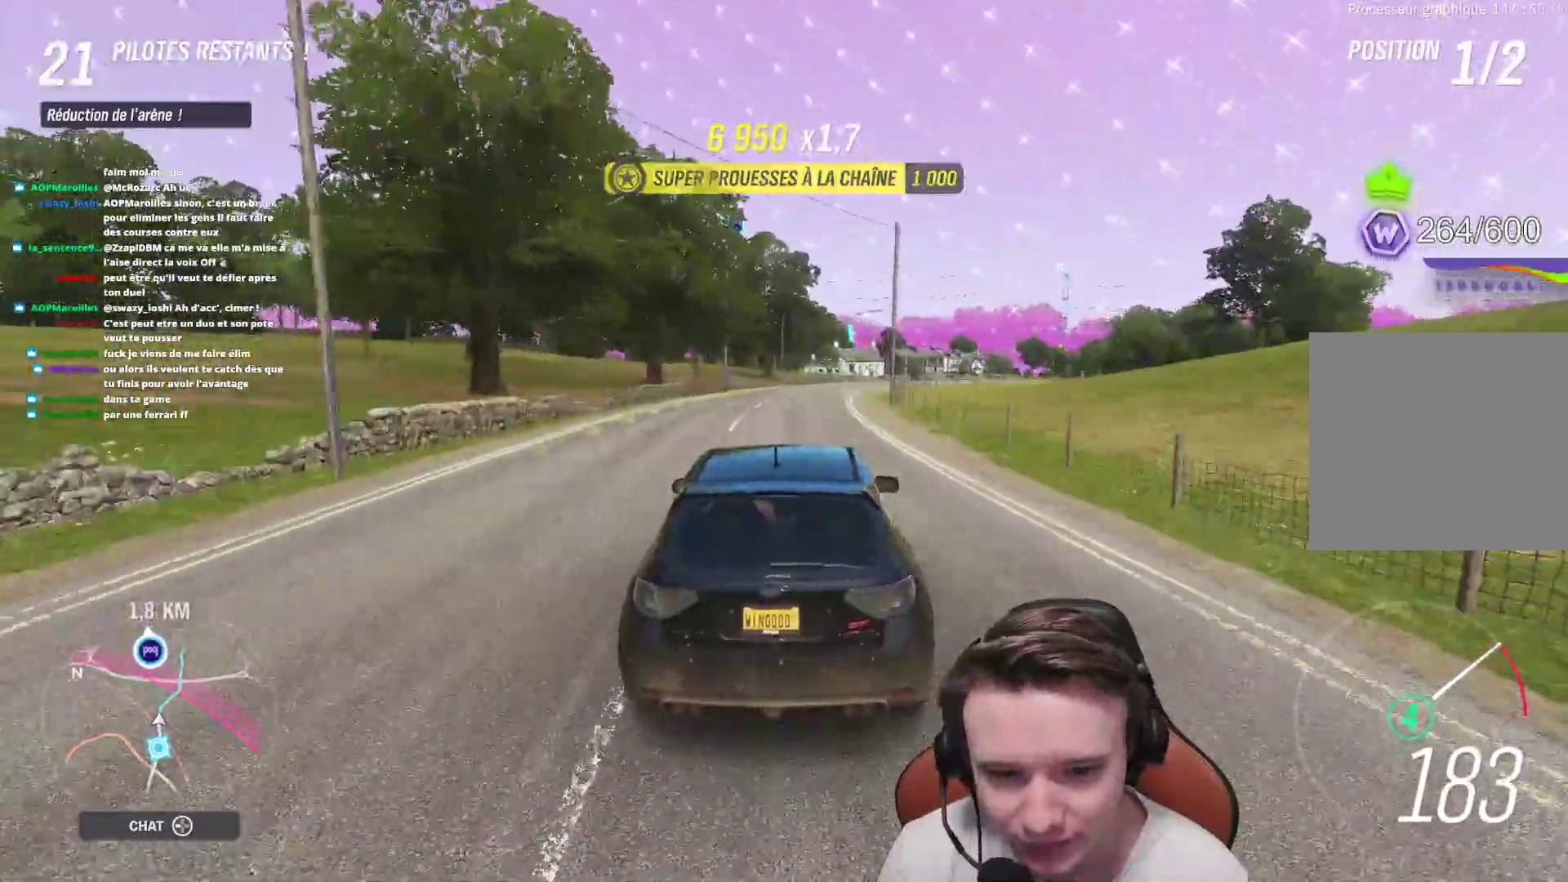
{"buttons": ["R2"], "left_stick": "right", "right_stick": "center", "events": [[150, "left_stick", "center"], [200, "left_stick", "right"], [333, "left_stick", "center"], [383, "left_stick", "right"]]}
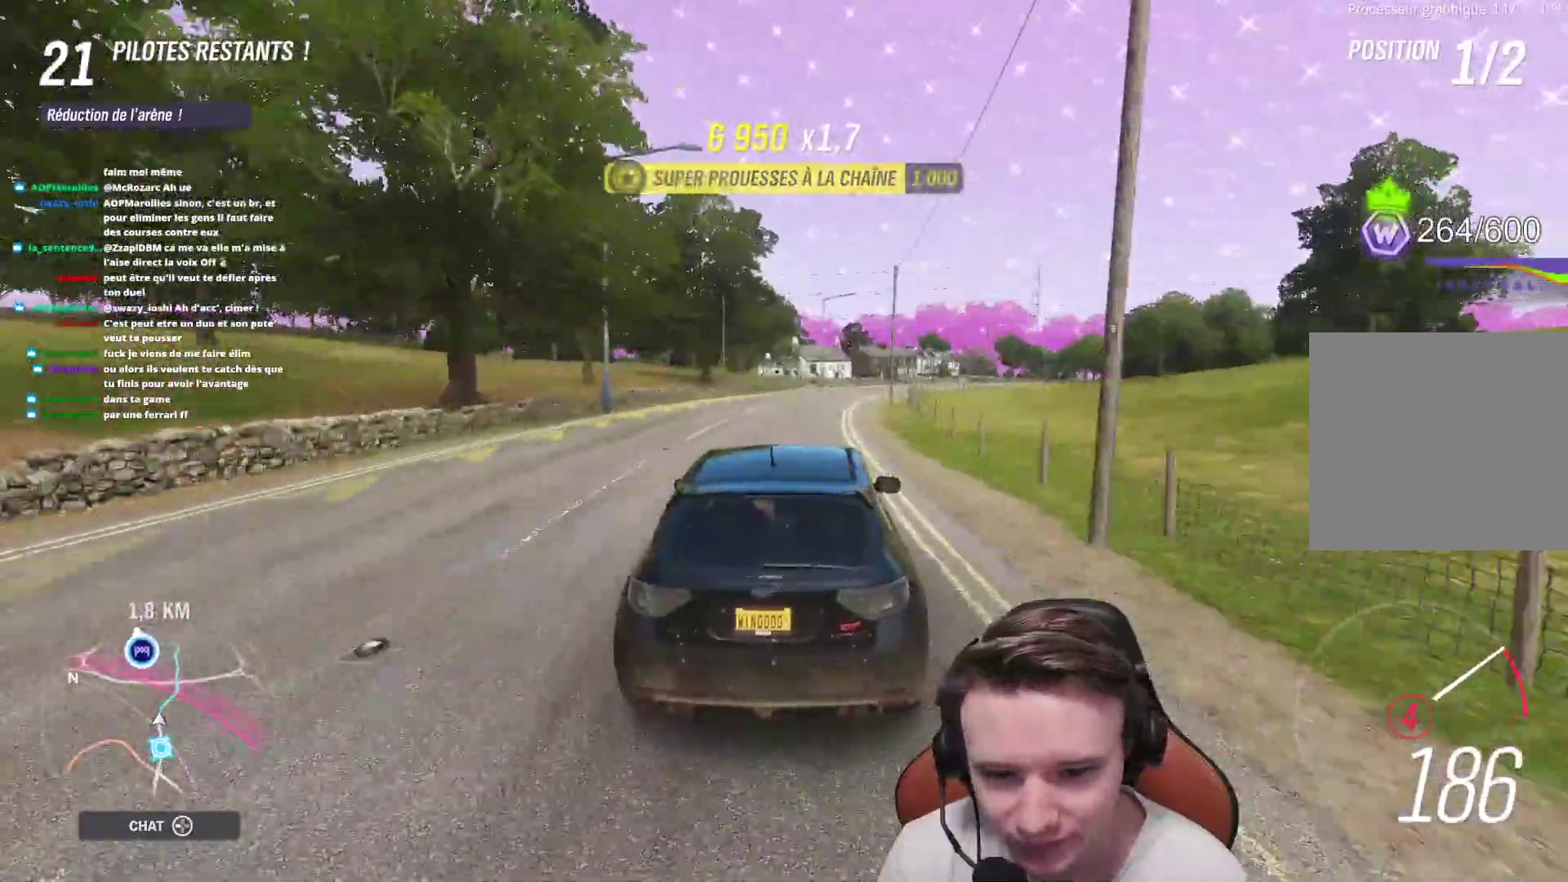
{"buttons": ["R2"], "left_stick": "right", "right_stick": "center", "events": [[383, "B", "down"], [383, "left_stick", "center"], [467, "B", "up"], [467, "left_stick", "right"]]}
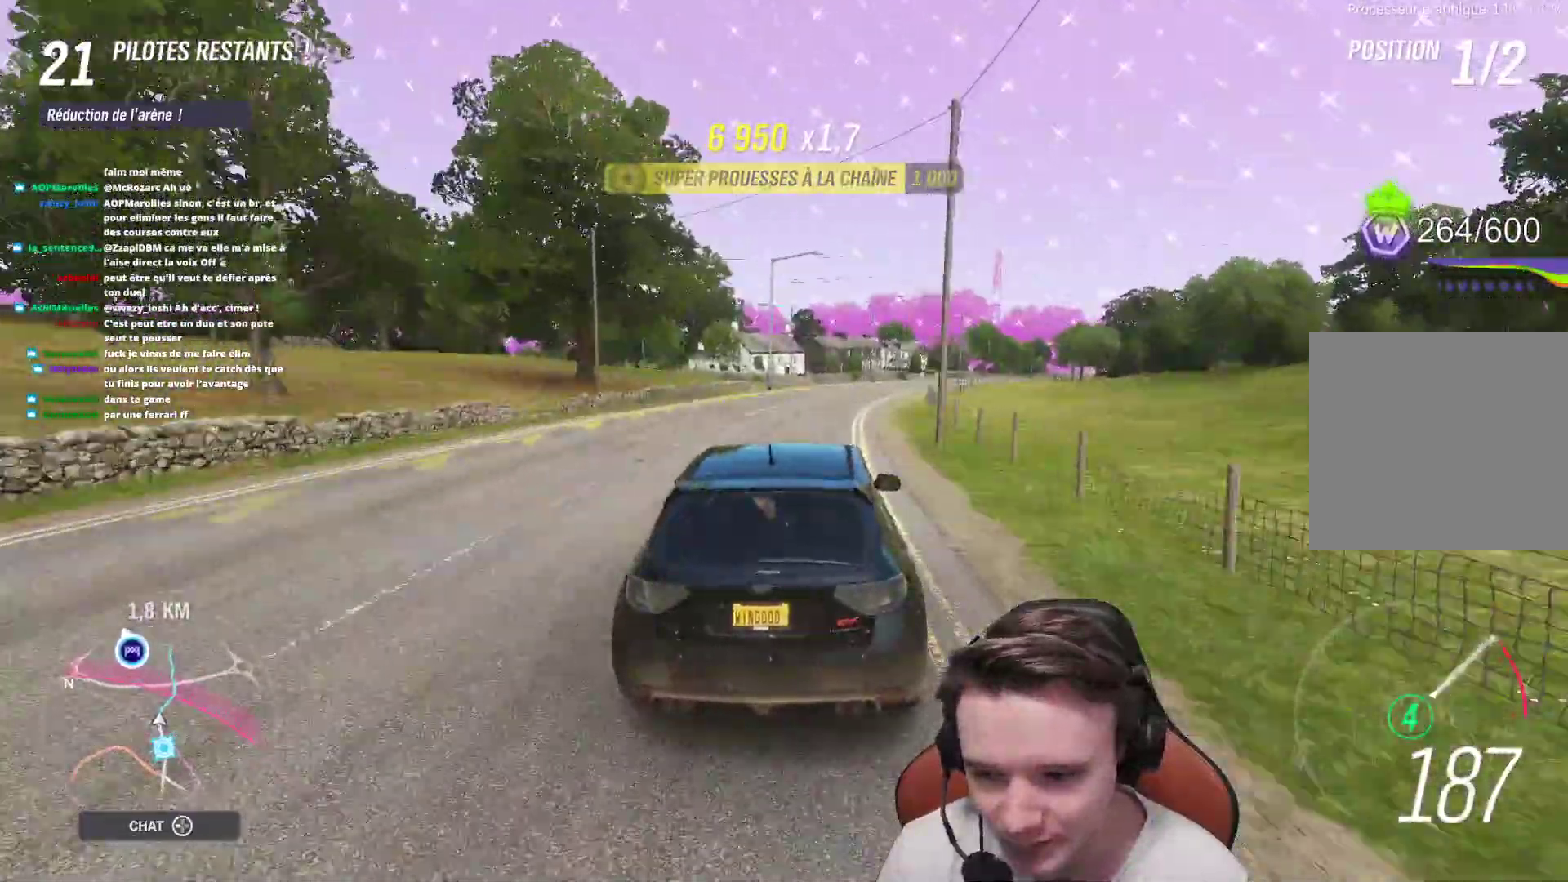
{"buttons": ["R2"], "left_stick": "right", "right_stick": "center", "events": []}
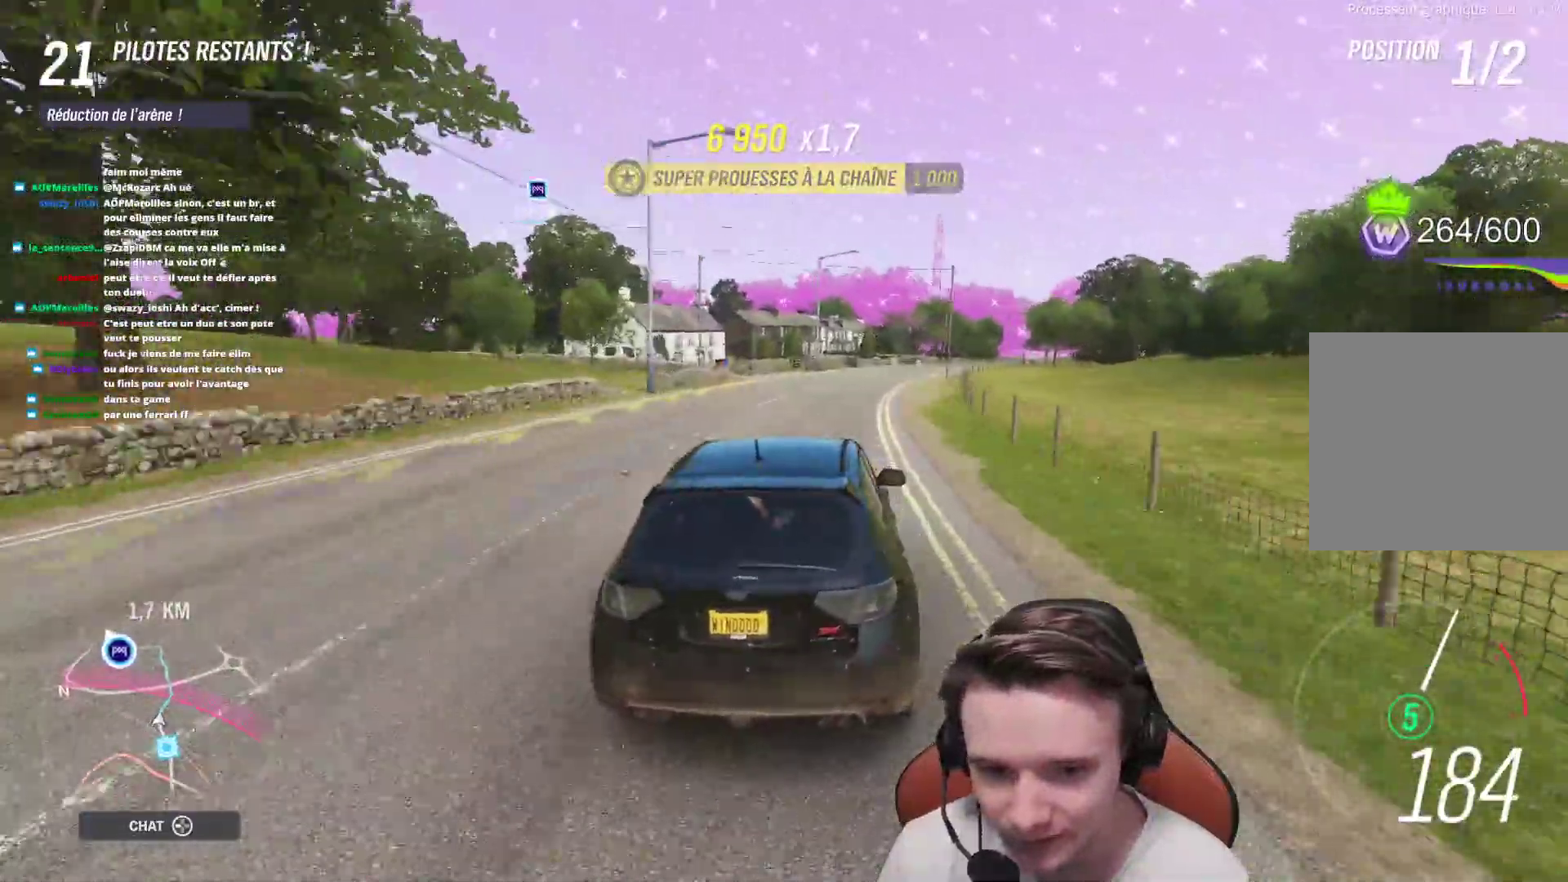
{"buttons": ["R2"], "left_stick": "right", "right_stick": "center", "events": []}
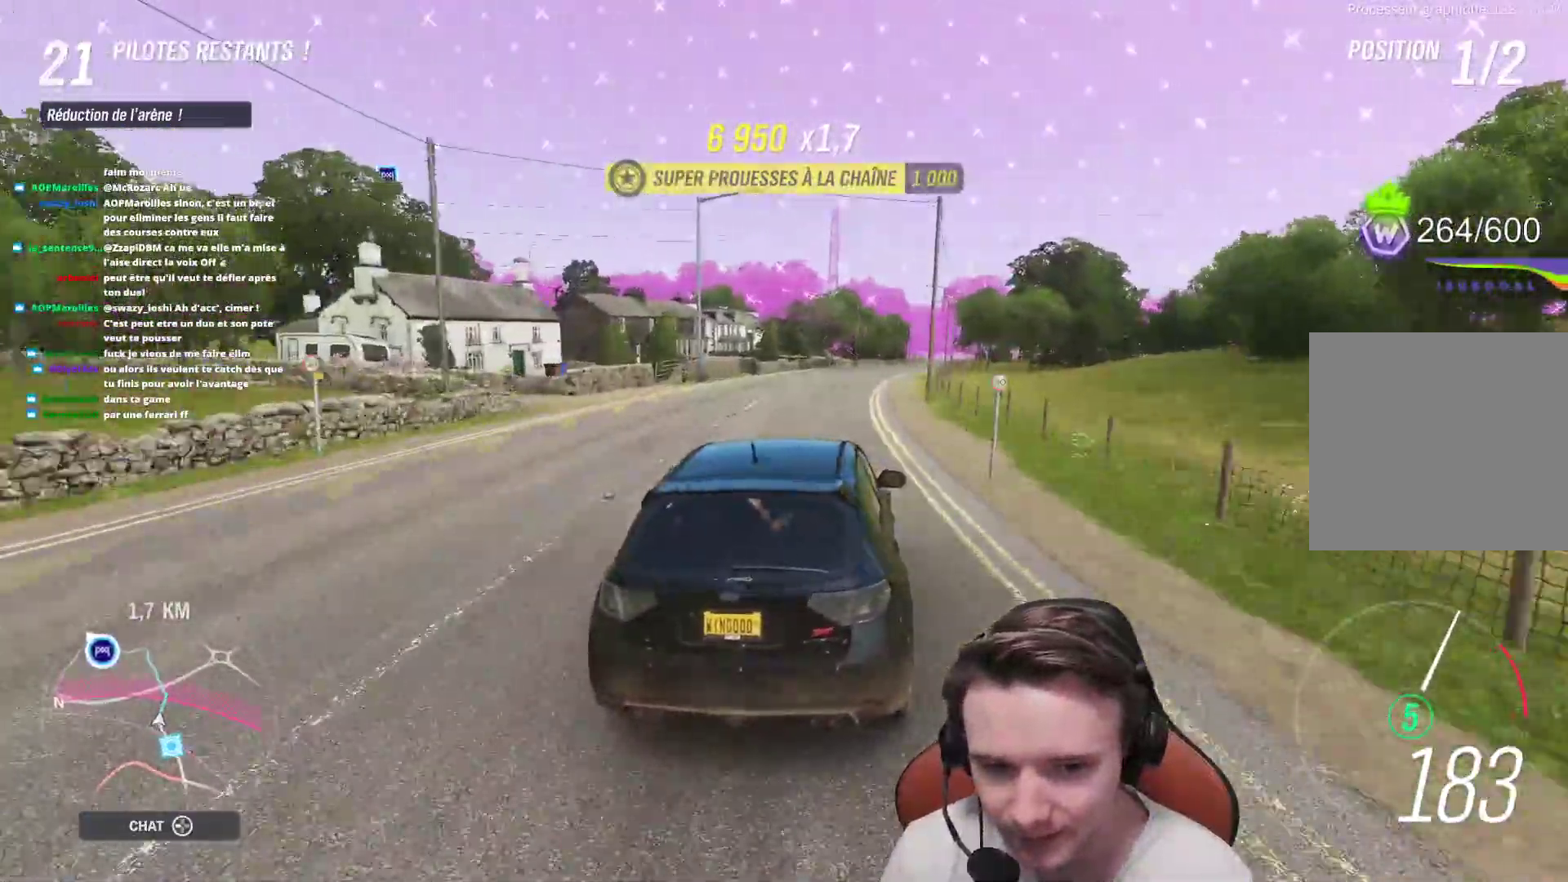
{"buttons": ["R2"], "left_stick": "right", "right_stick": "center", "events": [[83, "left_stick", "center"], [150, "left_stick", "right"], [283, "left_stick", "center"], [367, "left_stick", "right"]]}
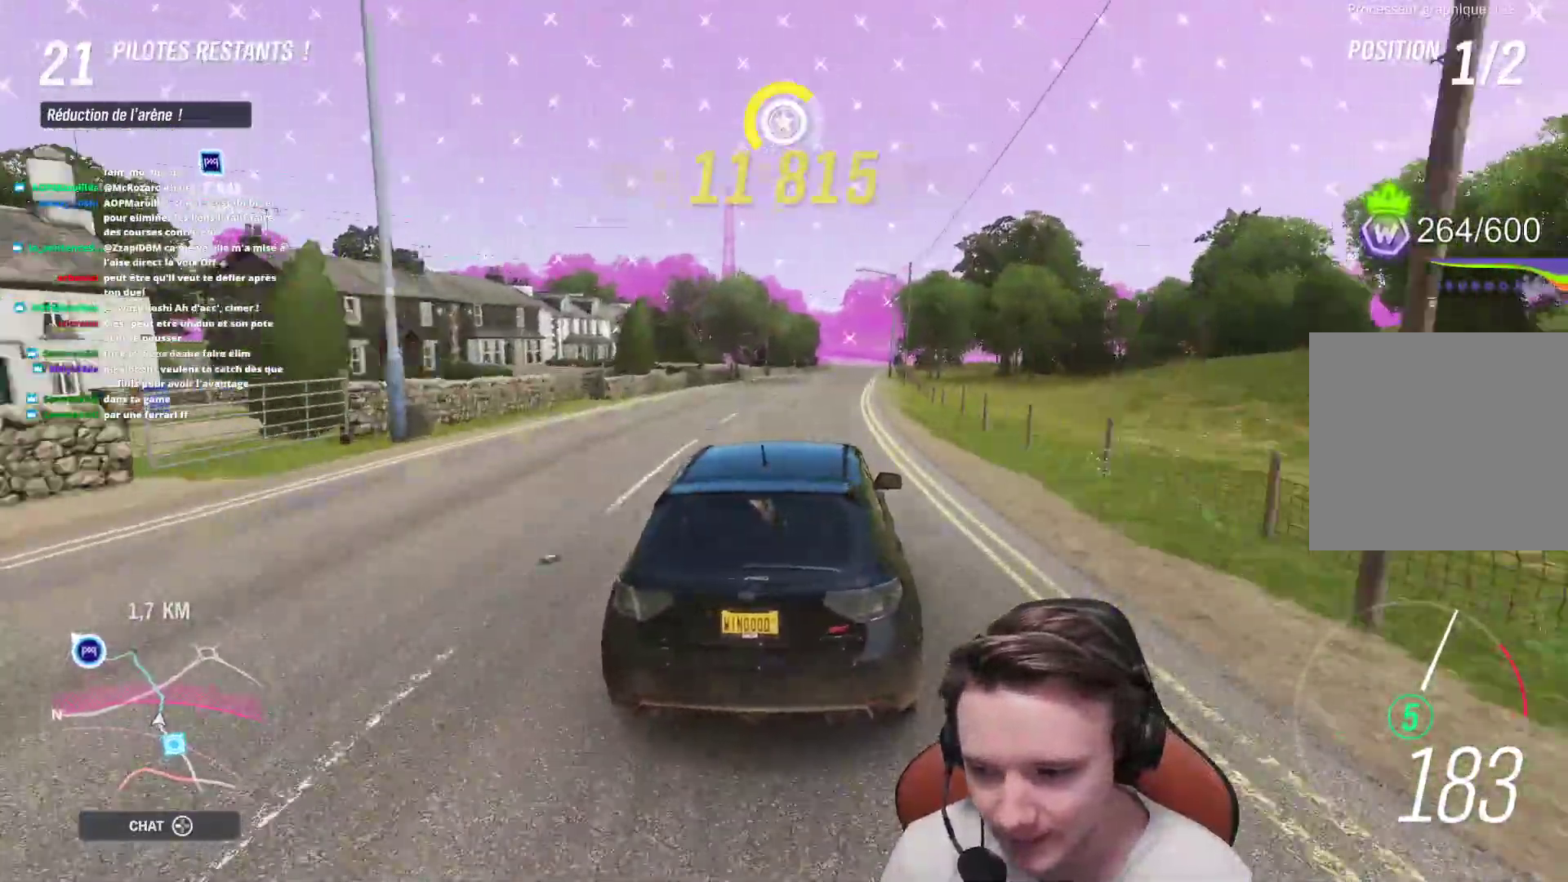
{"buttons": ["R2"], "left_stick": "center", "right_stick": "center", "events": [[17, "left_stick", "center"], [100, "left_stick", "right"], [217, "left_stick", "center"]]}
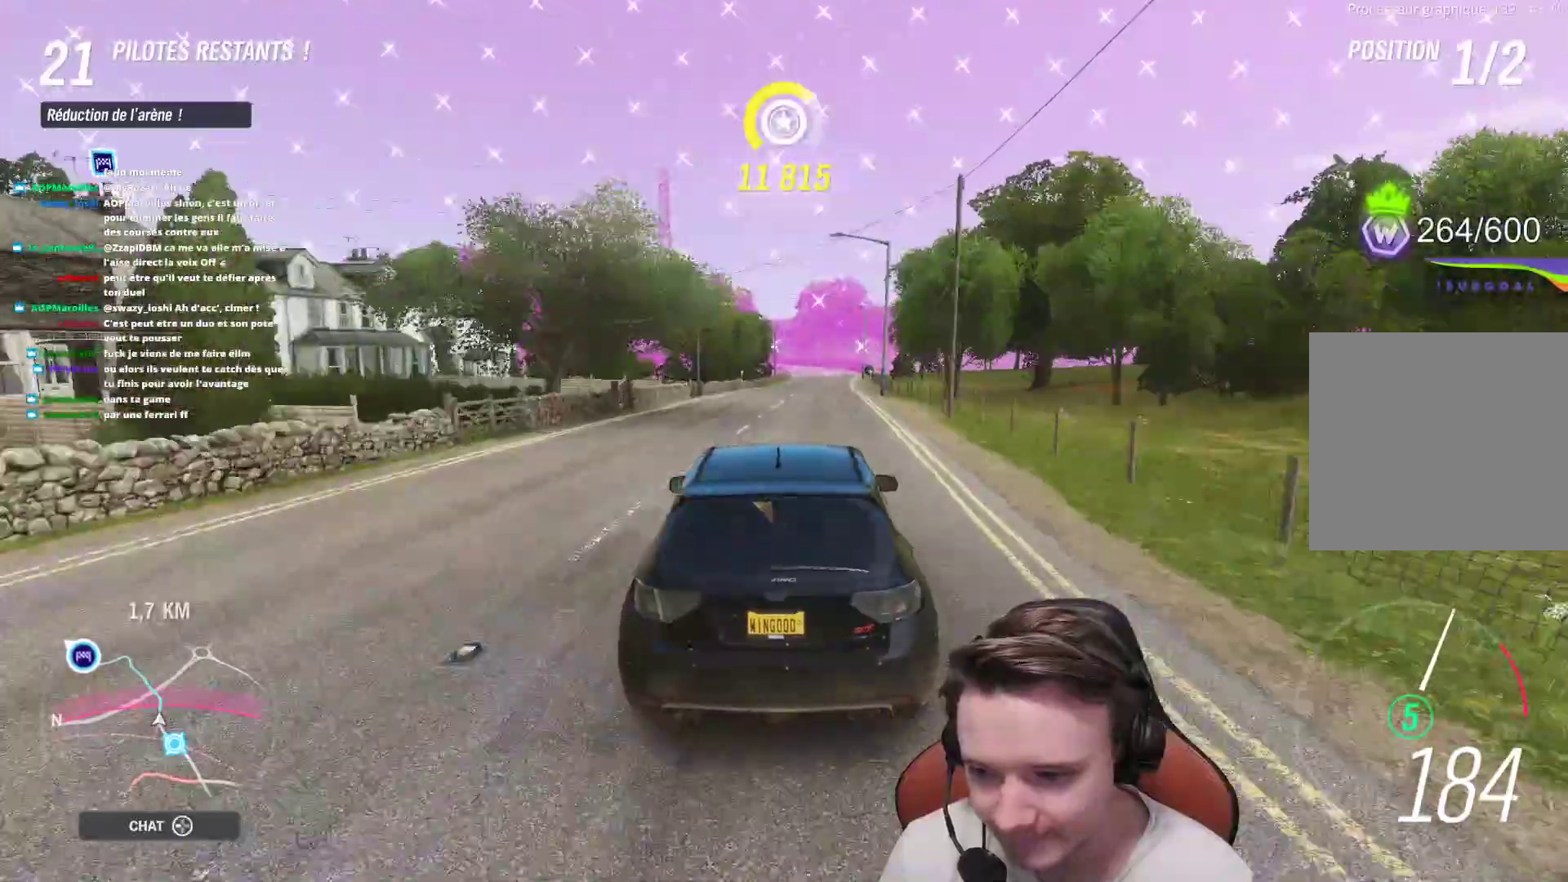
{"buttons": ["R2"], "left_stick": "center", "right_stick": "center", "events": [[233, "left_stick", "right"], [483, "left_stick", "center"]]}
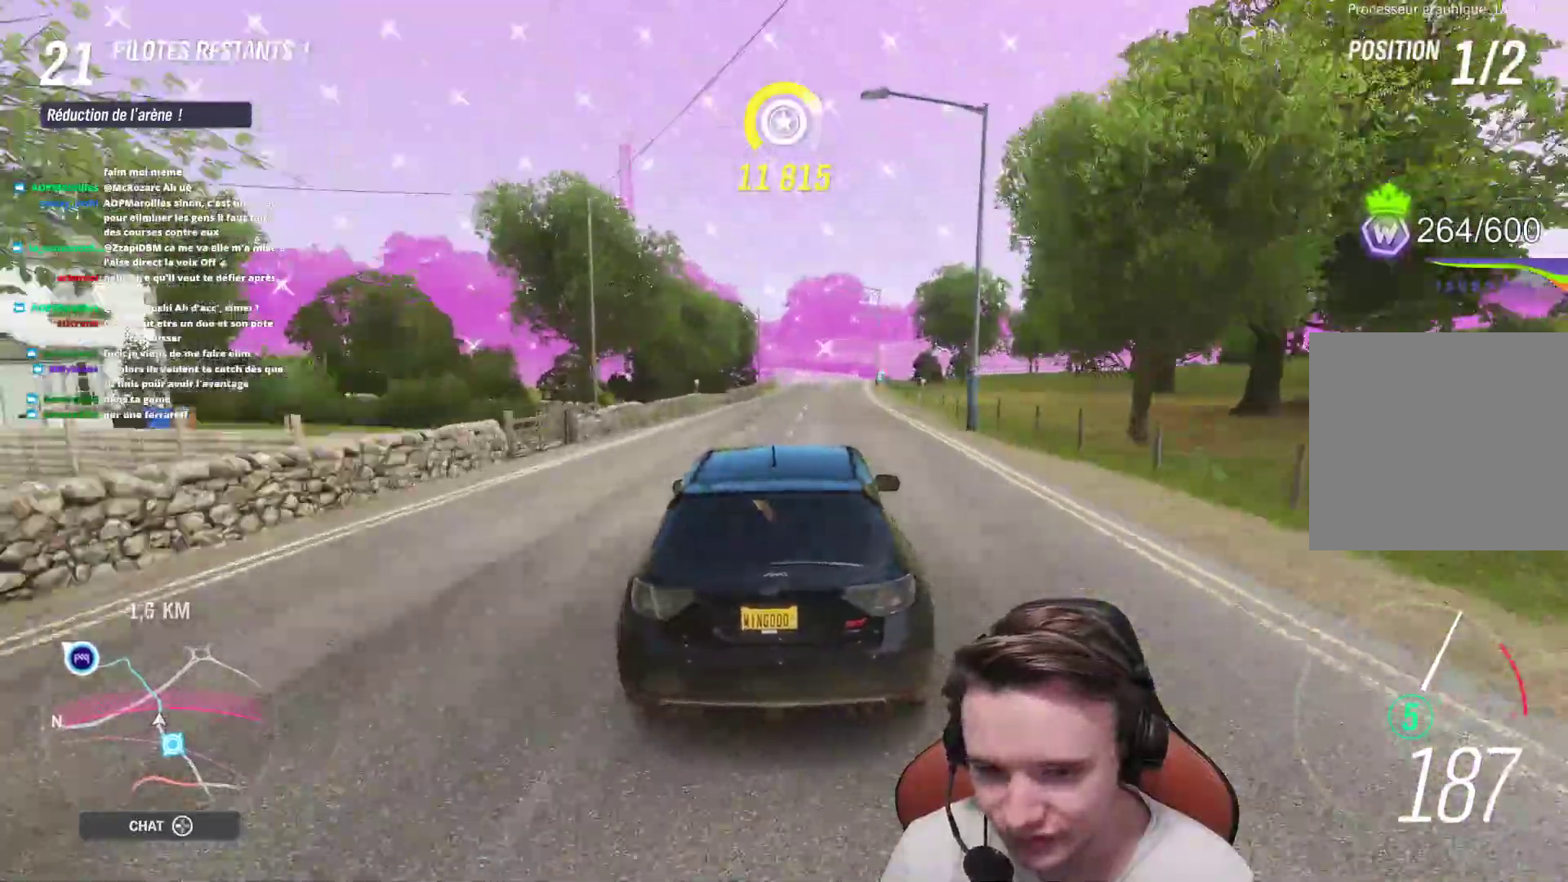
{"buttons": ["R2"], "left_stick": "center", "right_stick": "center", "events": [[83, "left_stick", "right"], [250, "left_stick", "center"], [300, "left_stick", "right"], [483, "left_stick", "center"]]}
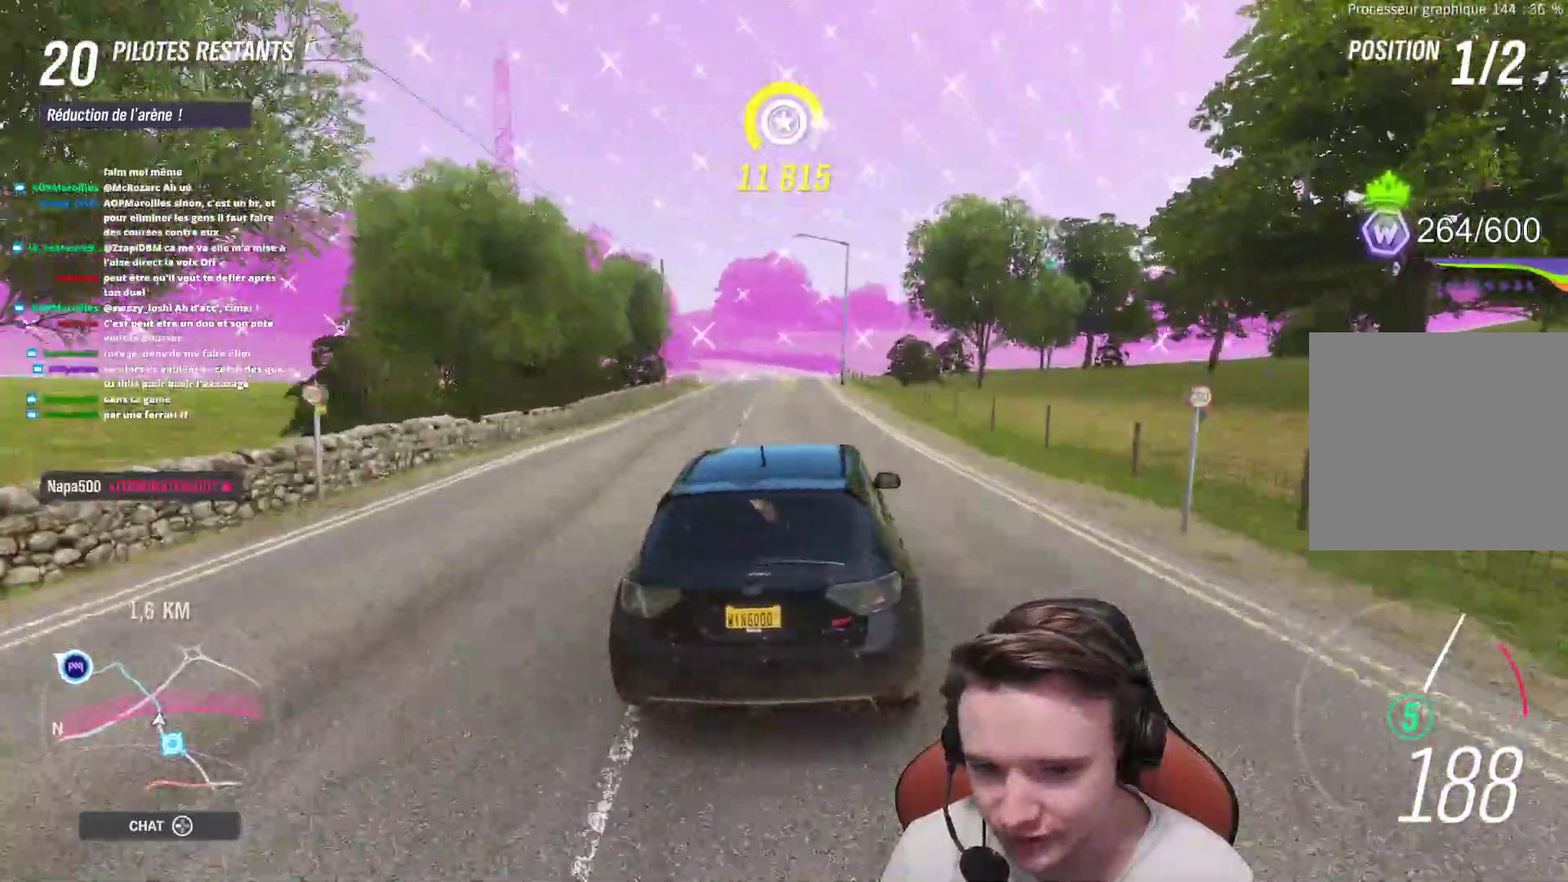
{"buttons": ["R2"], "left_stick": "up-left", "right_stick": "center", "events": [[150, "left_stick", "up-left"], [300, "left_stick", "center"], [383, "left_stick", "up-left"]]}
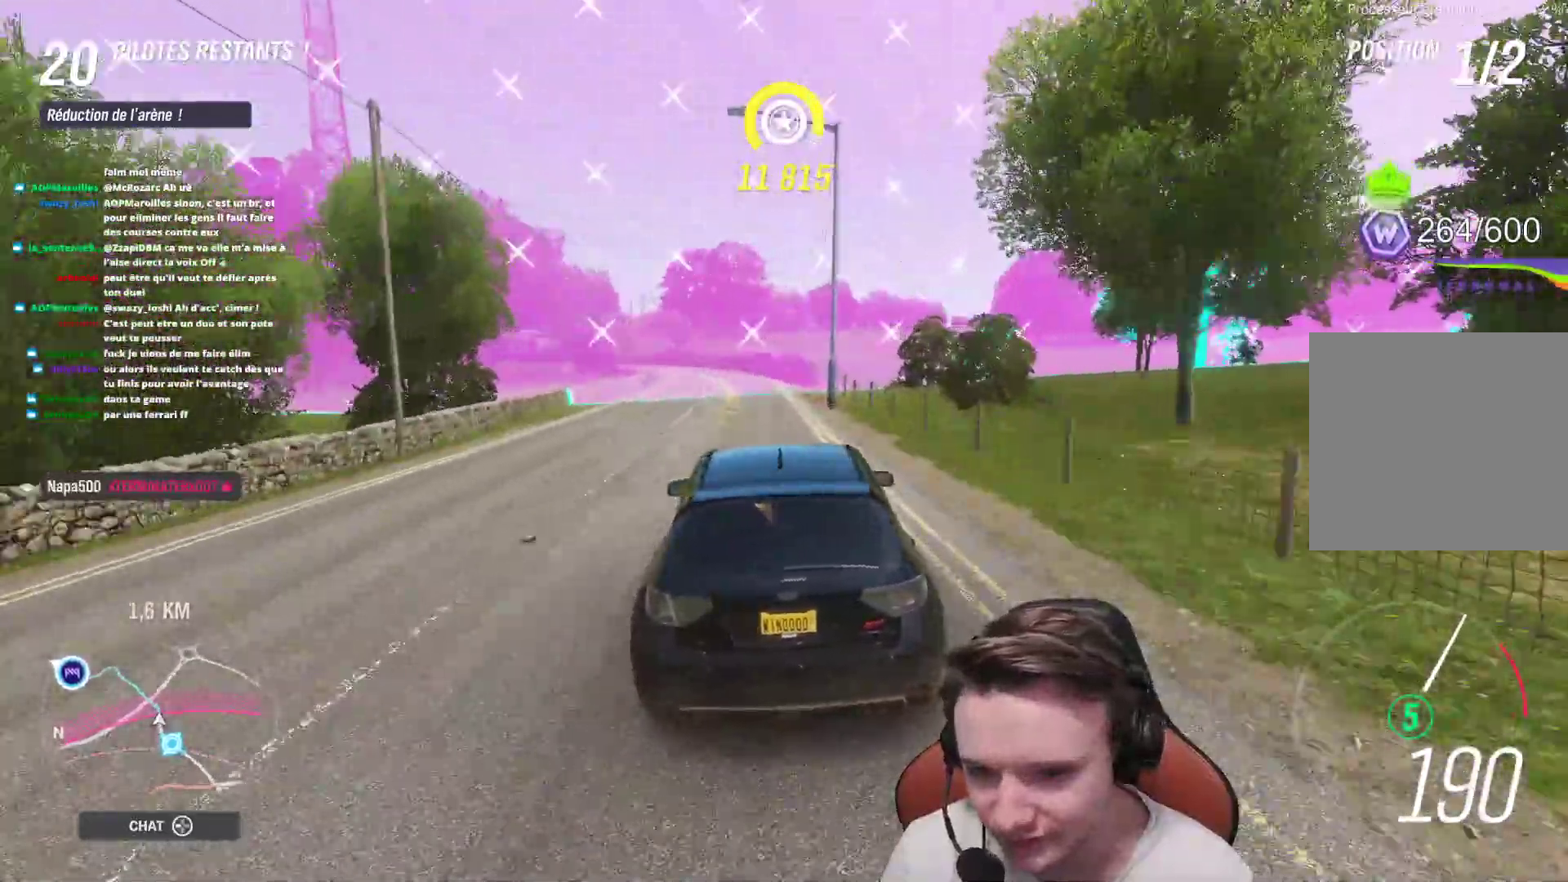
{"buttons": [], "left_stick": "left", "right_stick": "center", "events": [[17, "left_stick", "center"], [133, "left_stick", "up-left"], [417, "left_stick", "center"], [467, "left_stick", "left"], [483, "R2", "up"]]}
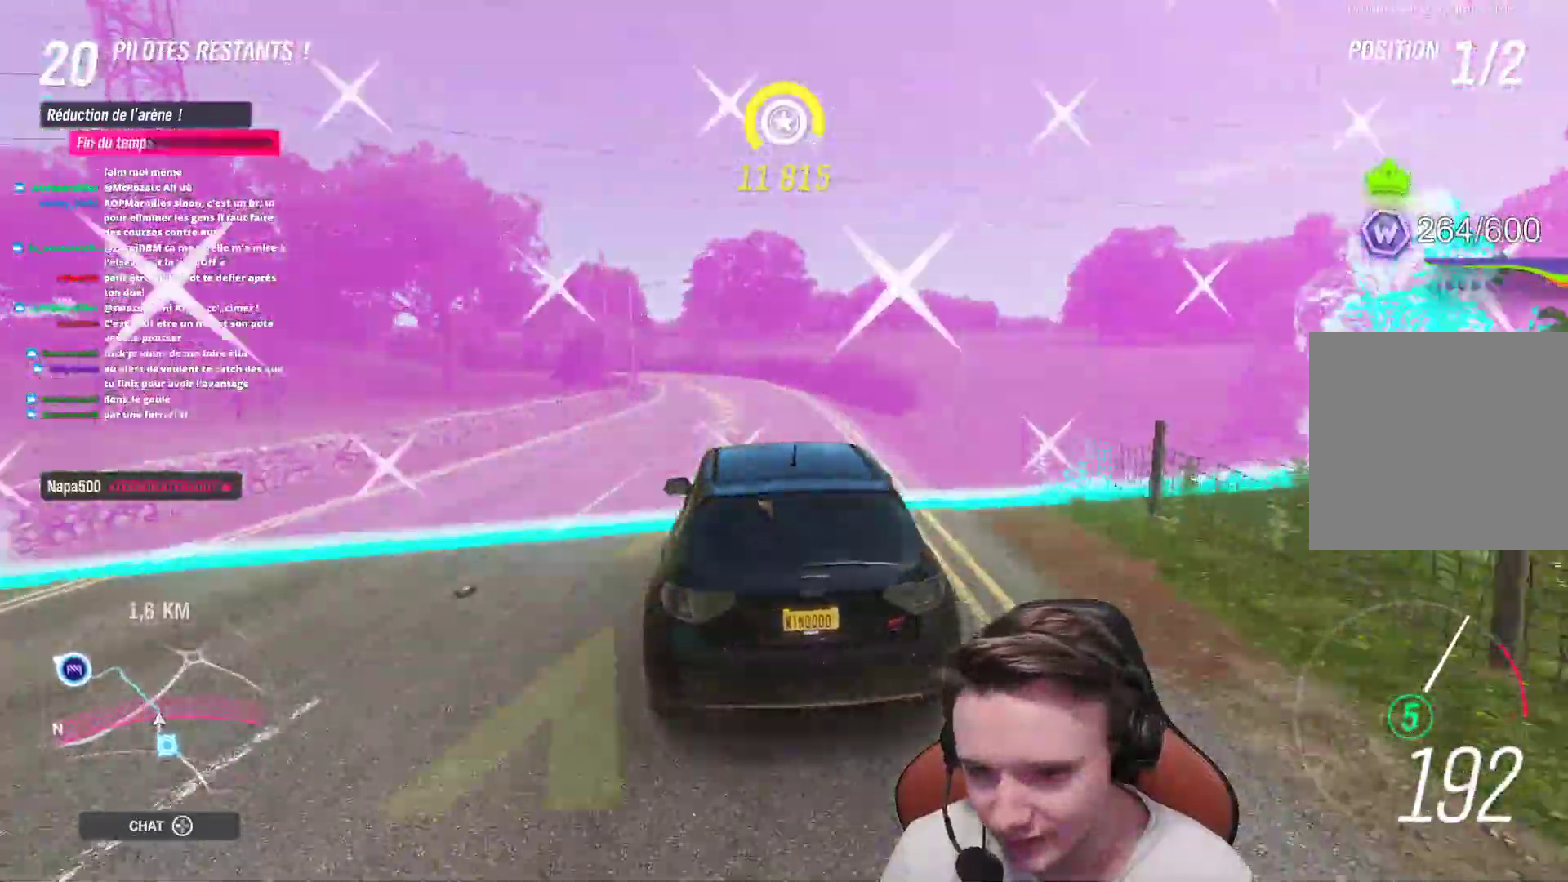
{"buttons": [], "left_stick": "up-left", "right_stick": "center", "events": [[117, "left_stick", "up-left"], [183, "L2", "down"], [350, "L2", "up"]]}
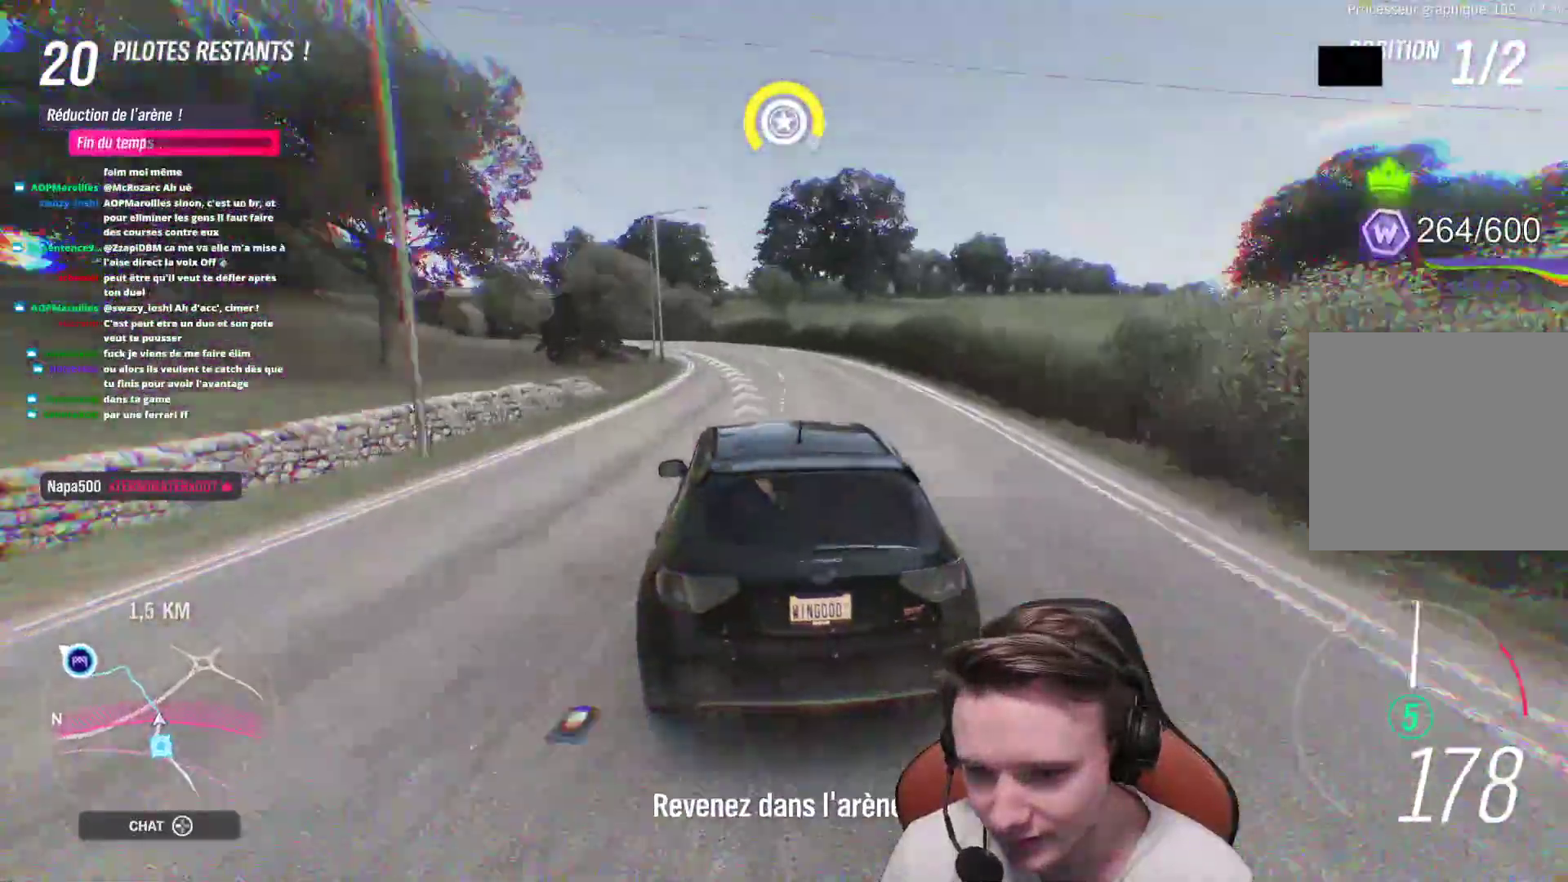
{"buttons": ["R2"], "left_stick": "up-left", "right_stick": "center", "events": [[450, "R2", "down"]]}
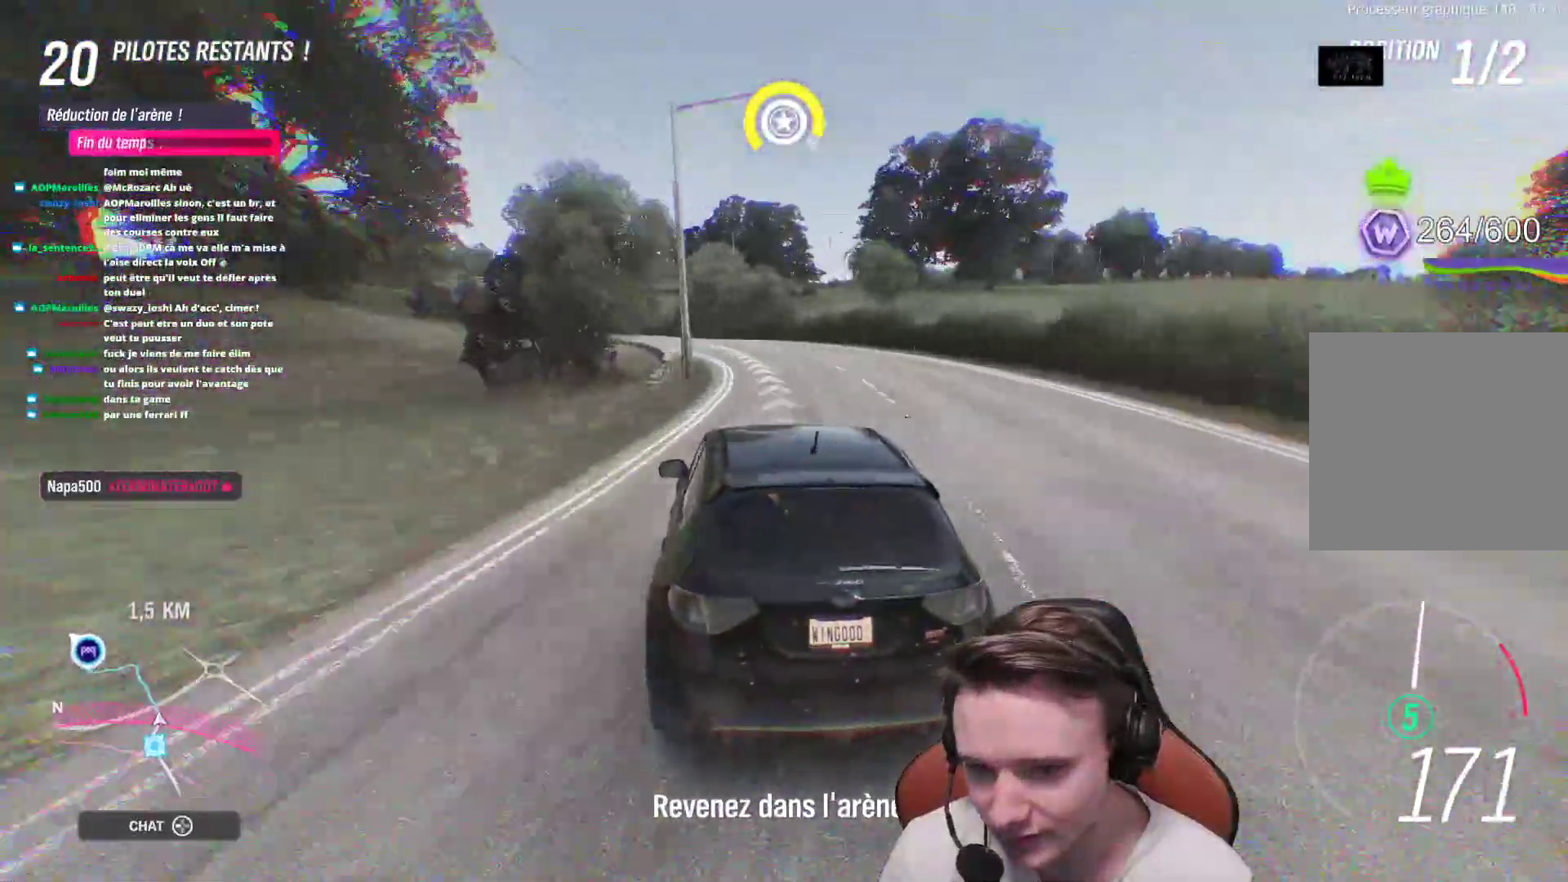
{"buttons": ["R2"], "left_stick": "up-left", "right_stick": "center", "events": []}
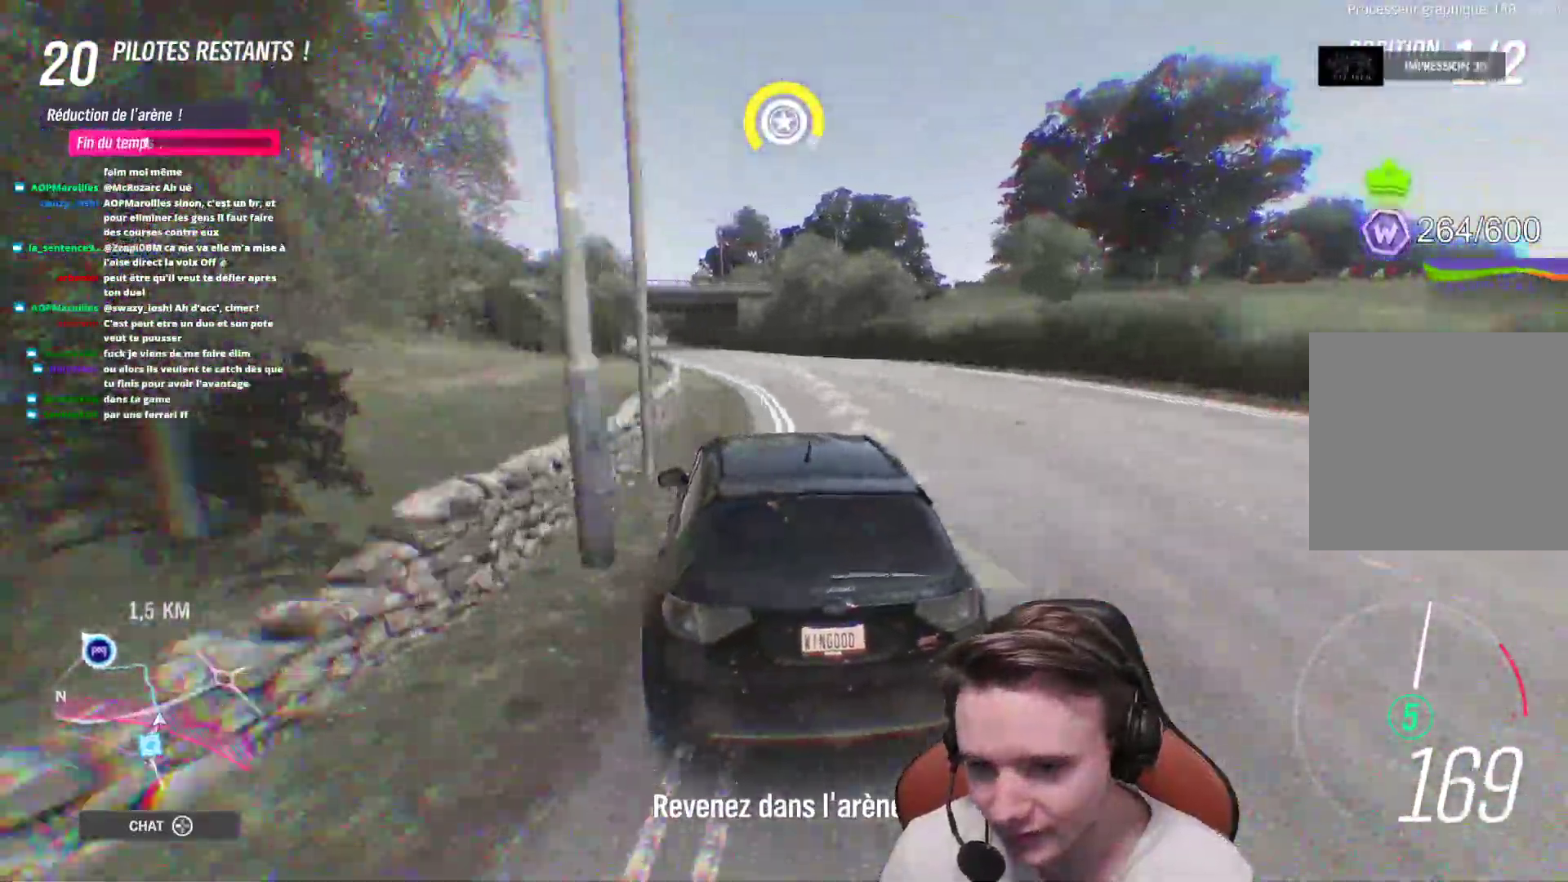
{"buttons": ["R2"], "left_stick": "up-left", "right_stick": "center", "events": [[267, "left_stick", "center"], [467, "left_stick", "up-left"]]}
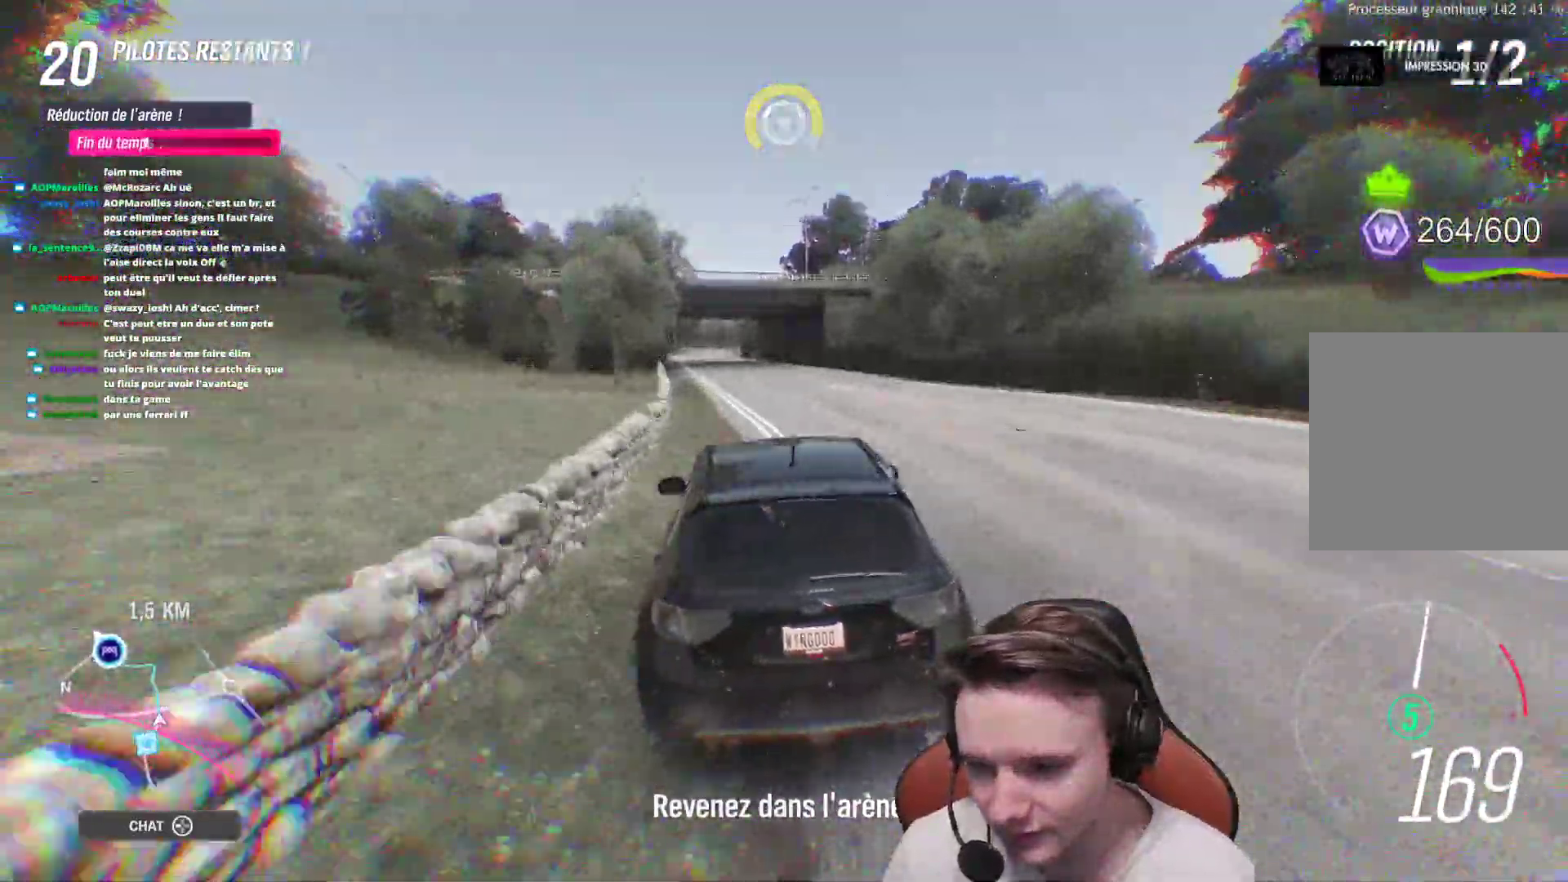
{"buttons": ["R2"], "left_stick": "center", "right_stick": "center", "events": [[100, "left_stick", "center"], [250, "left_stick", "up-left"], [417, "left_stick", "center"]]}
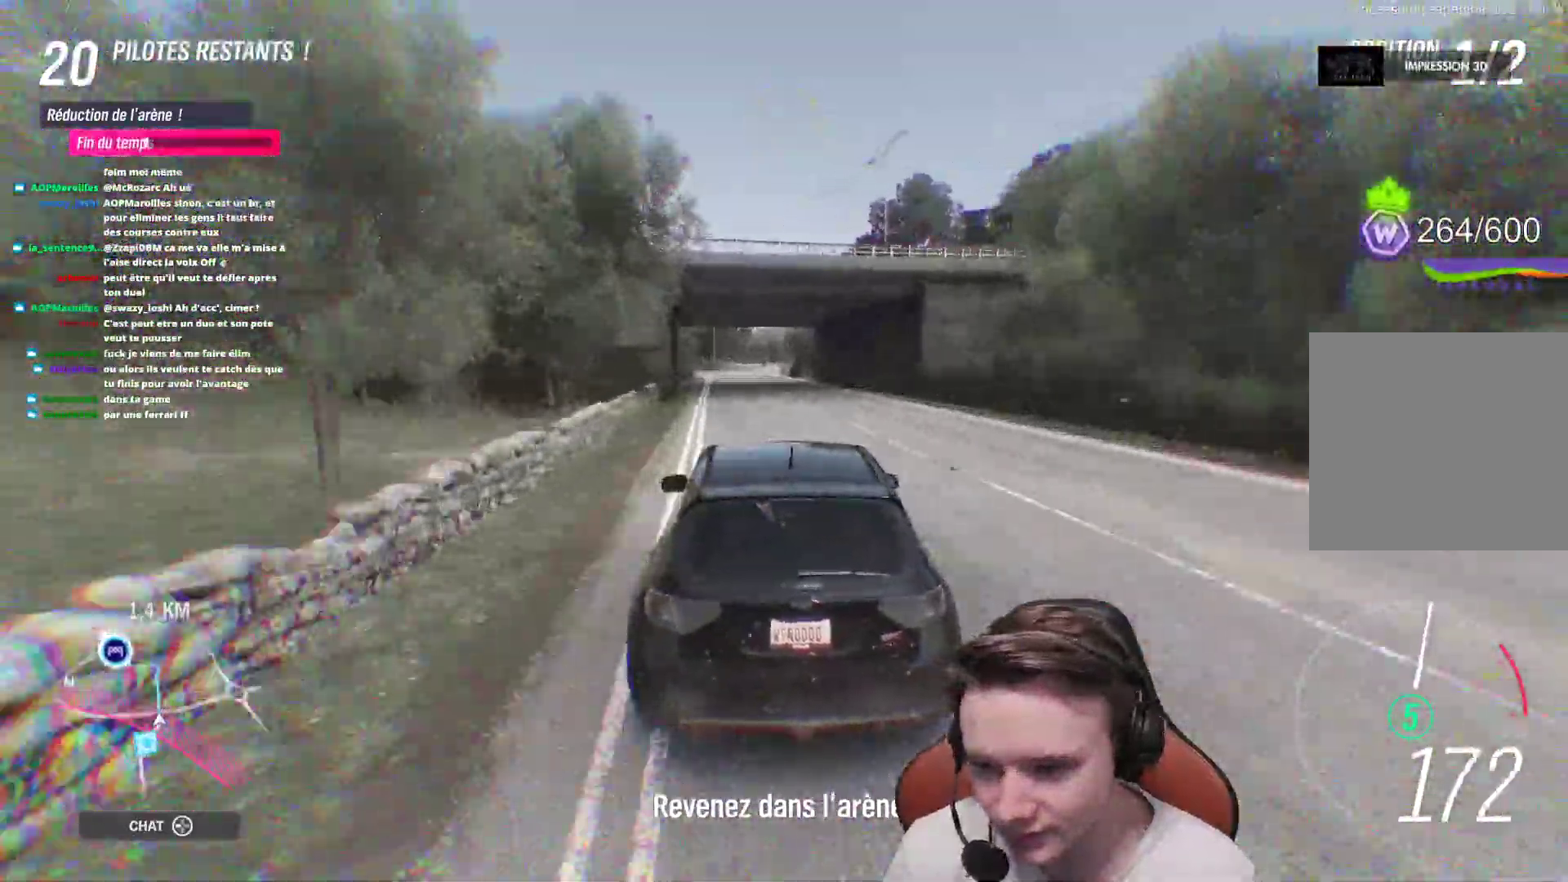
{"buttons": ["R2"], "left_stick": "center", "right_stick": "center", "events": [[167, "left_stick", "up-left"], [283, "left_stick", "center"], [333, "left_stick", "right"], [467, "left_stick", "center"]]}